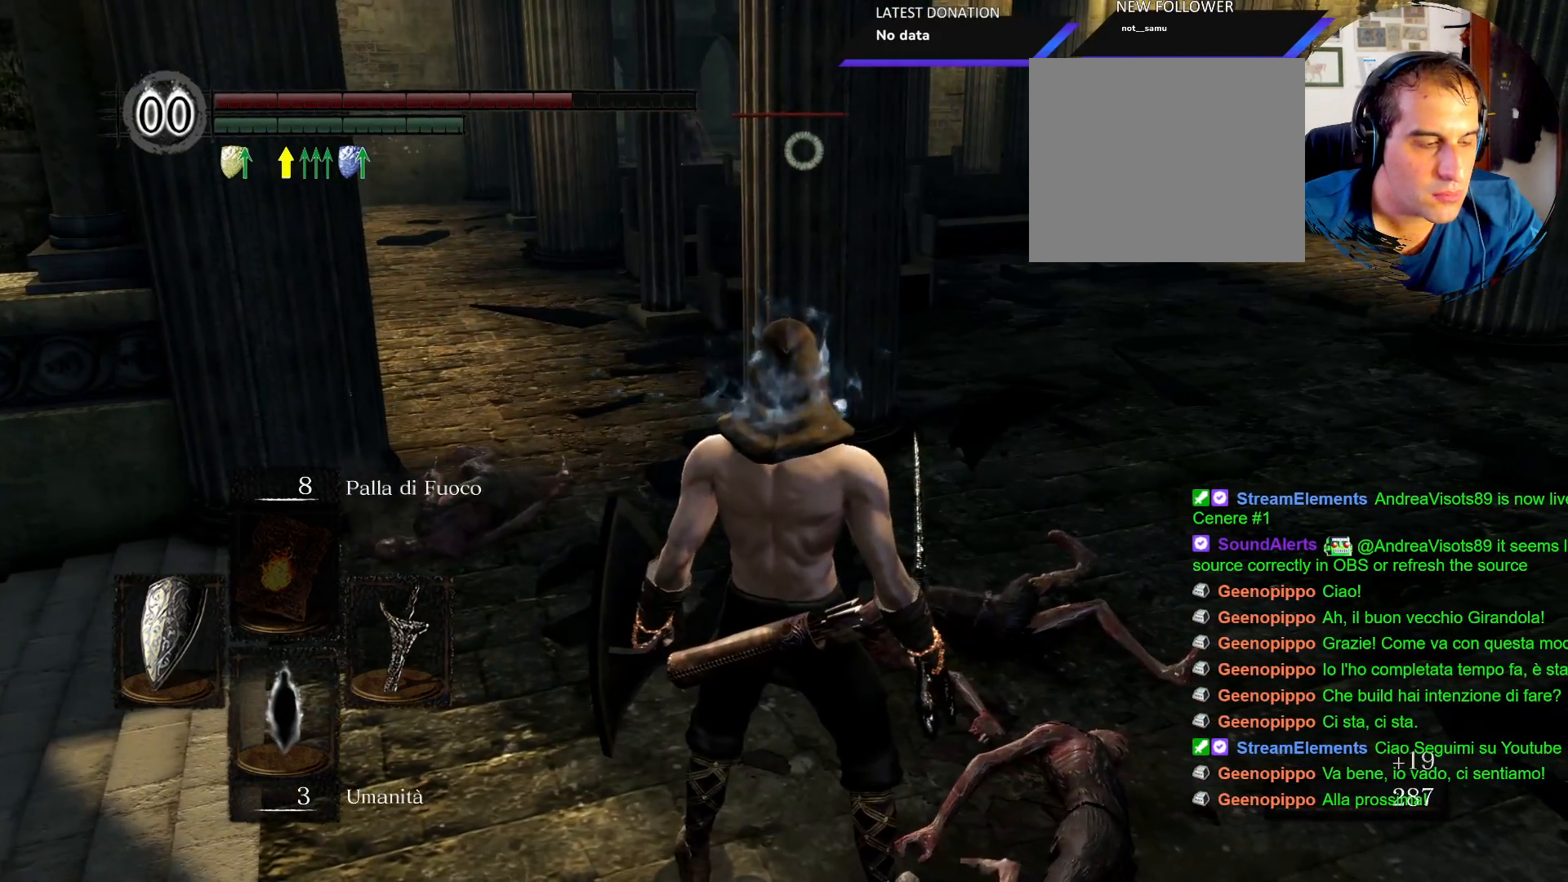
Gameplay with a controller (PlayStation layout); each line is a JSON object with the inputs held at the frame after it. "events" lists button and stick changes between this image and that frame as [ms after this image, input, new state], when the widget could be followed in between. Not read: L3 R3.
{"buttons": ["DPAD_DOWN"], "left_stick": "center", "right_stick": "right", "events": [[100, "DPAD_DOWN", "up"], [367, "right_stick", "right"], [450, "DPAD_DOWN", "down"]]}
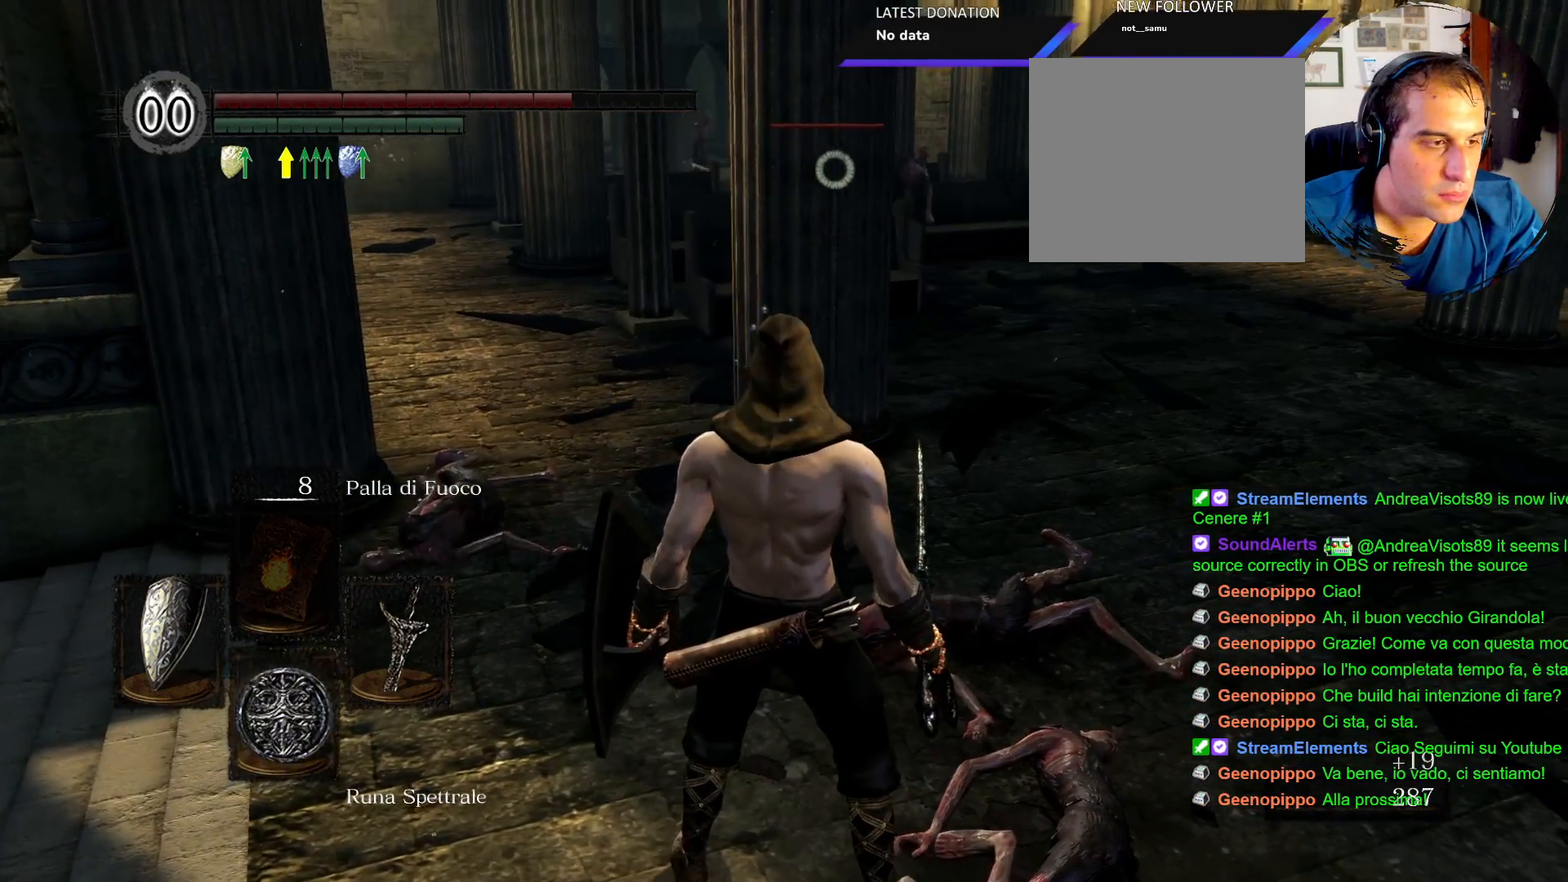
{"buttons": ["DPAD_DOWN"], "left_stick": "center", "right_stick": "center", "events": [[50, "DPAD_DOWN", "up"], [67, "right_stick", "center"], [433, "DPAD_DOWN", "down"]]}
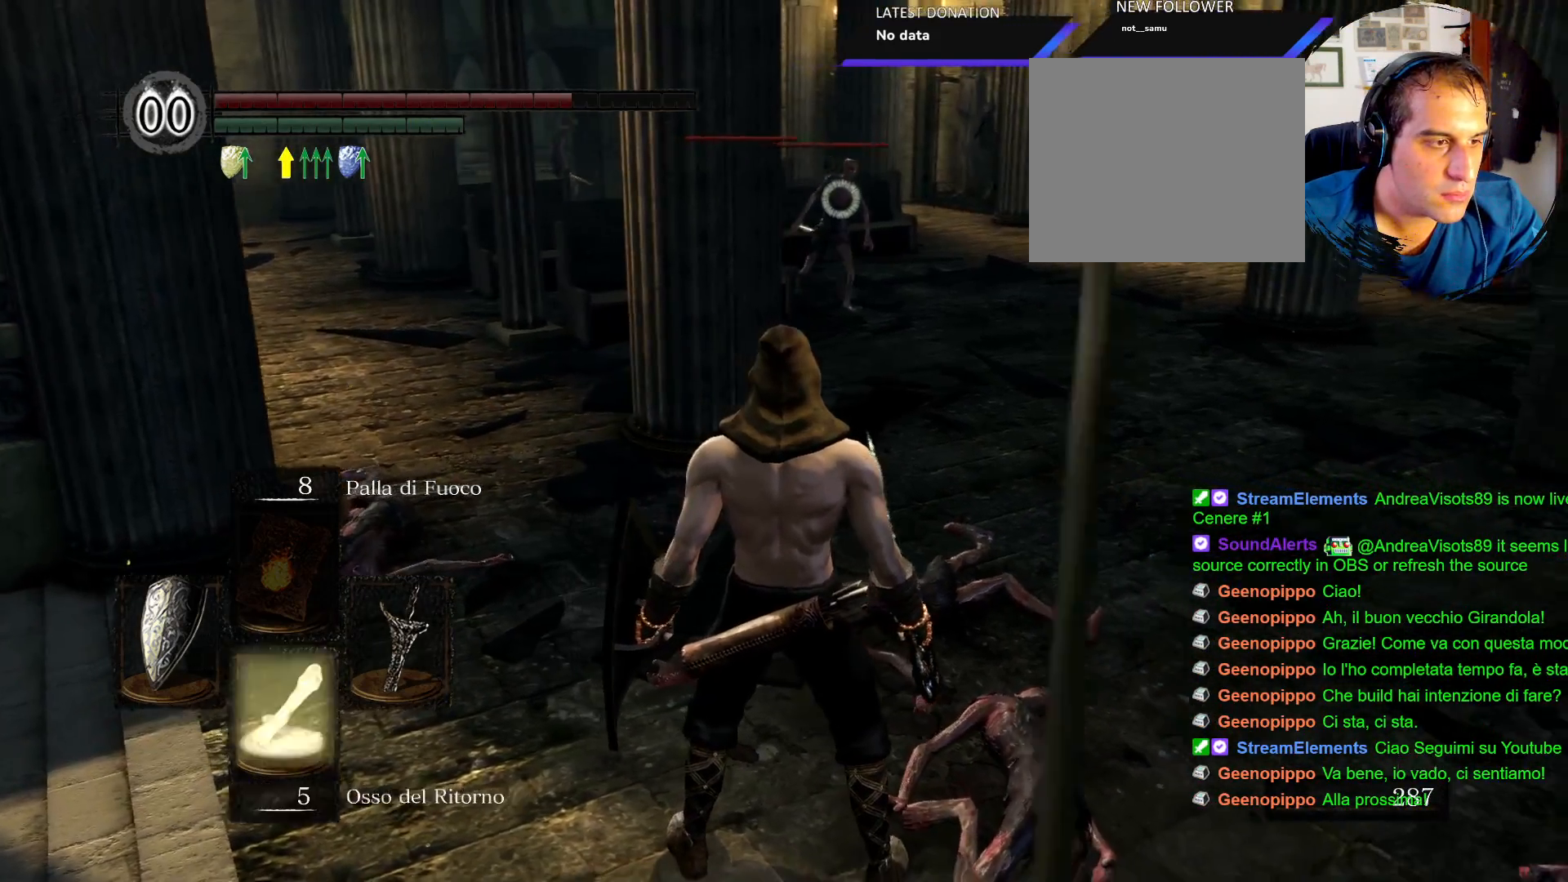
{"buttons": ["DPAD_DOWN"], "left_stick": "center", "right_stick": "center", "events": [[67, "DPAD_DOWN", "up"], [417, "DPAD_DOWN", "down"]]}
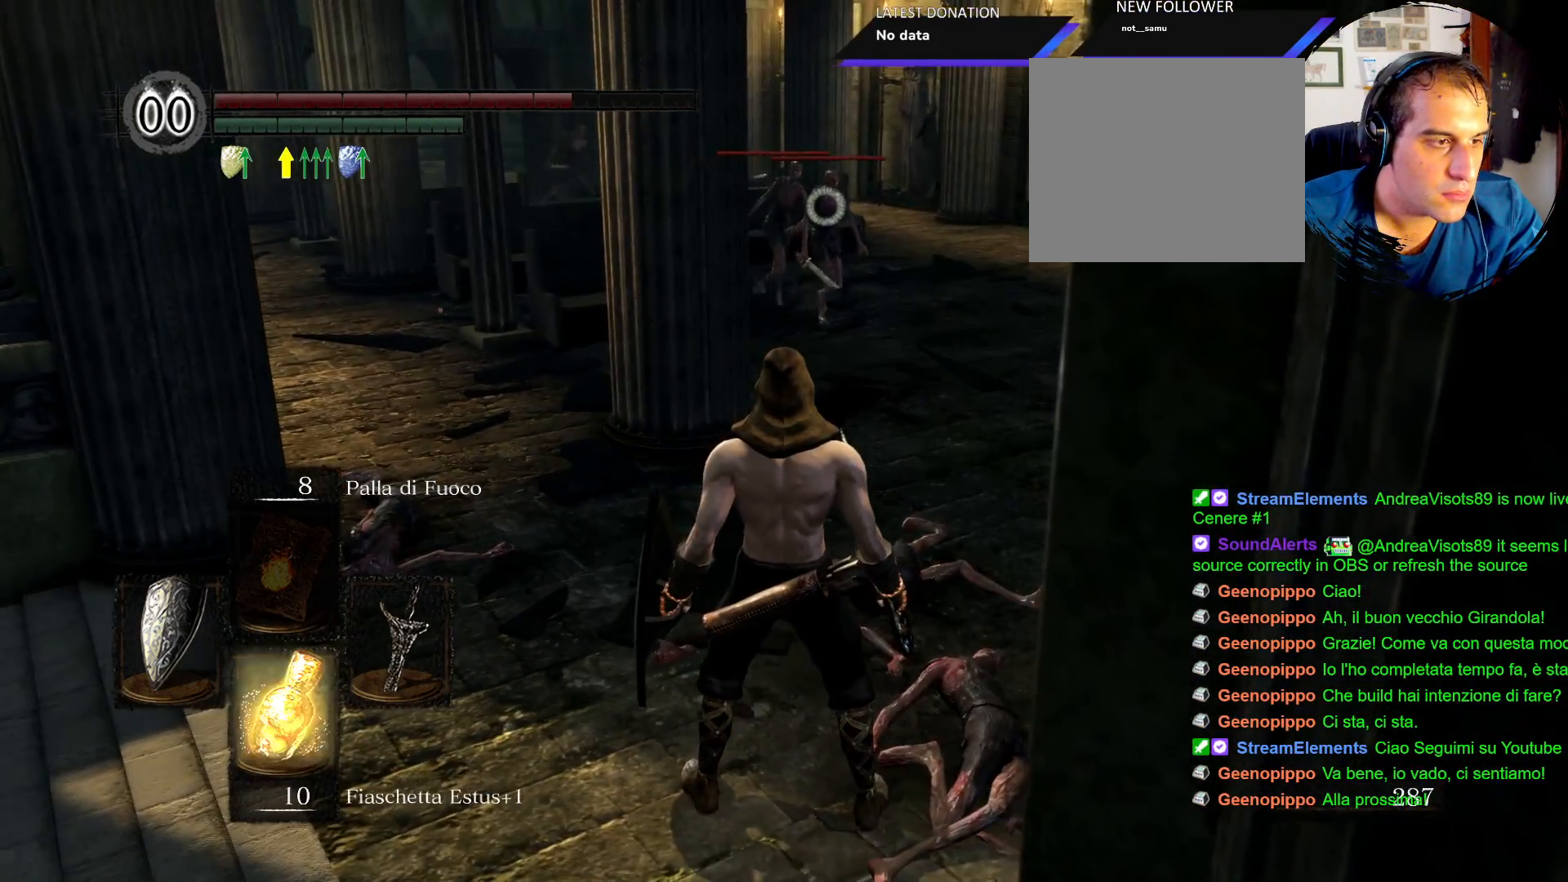
{"buttons": [], "left_stick": "up", "right_stick": "center", "events": [[50, "DPAD_DOWN", "up"], [167, "right_stick", "right"], [450, "right_stick", "center"], [467, "left_stick", "up"]]}
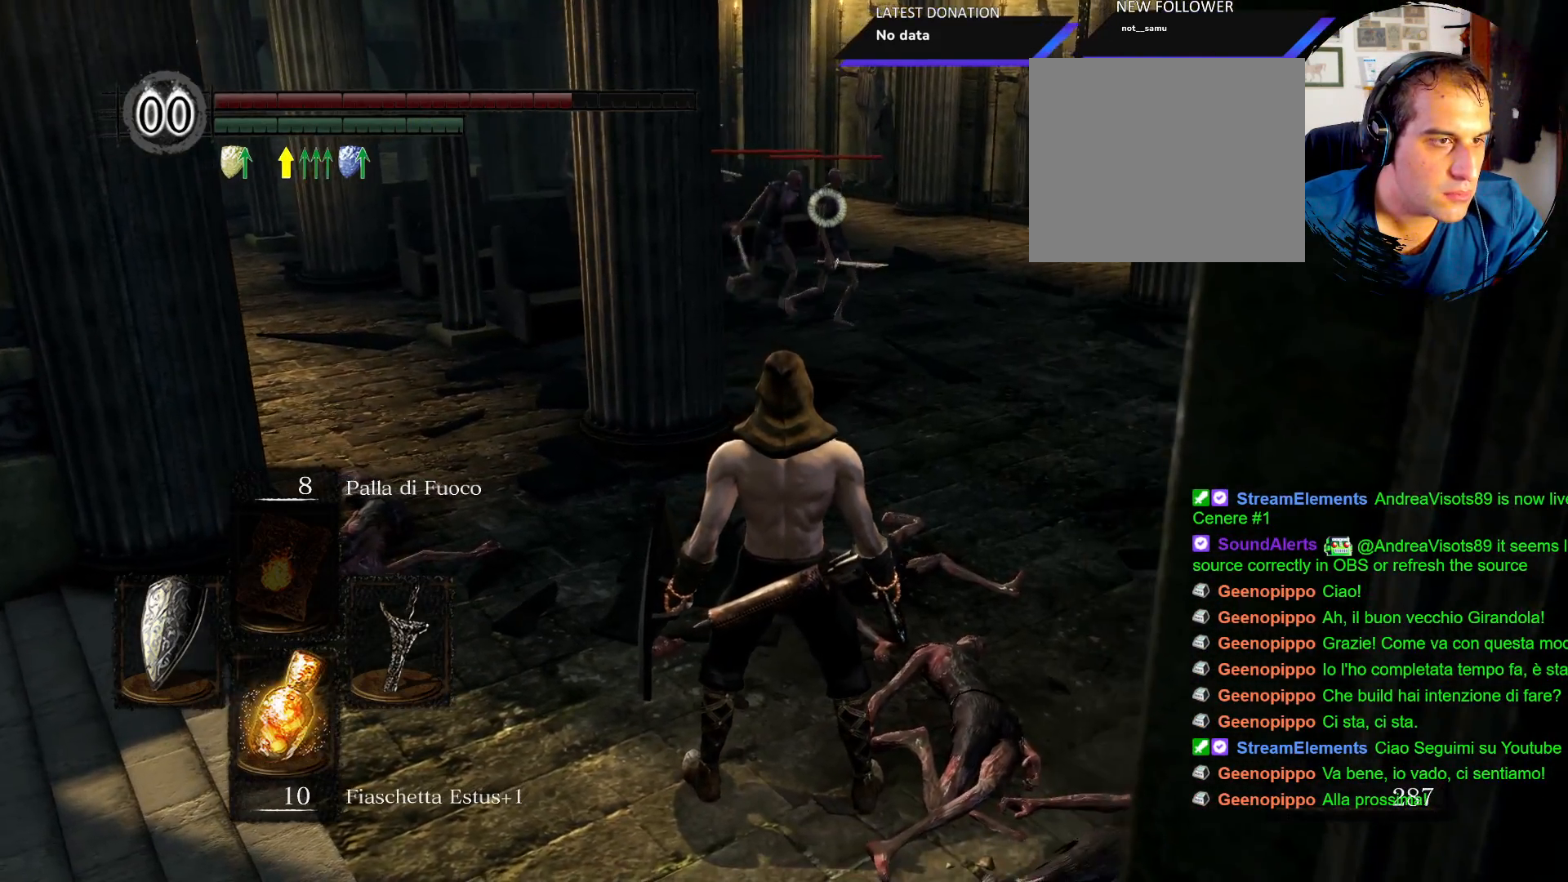
{"buttons": ["L1"], "left_stick": "up-right", "right_stick": "center", "events": [[250, "left_stick", "right"], [317, "L1", "down"], [433, "left_stick", "up-right"]]}
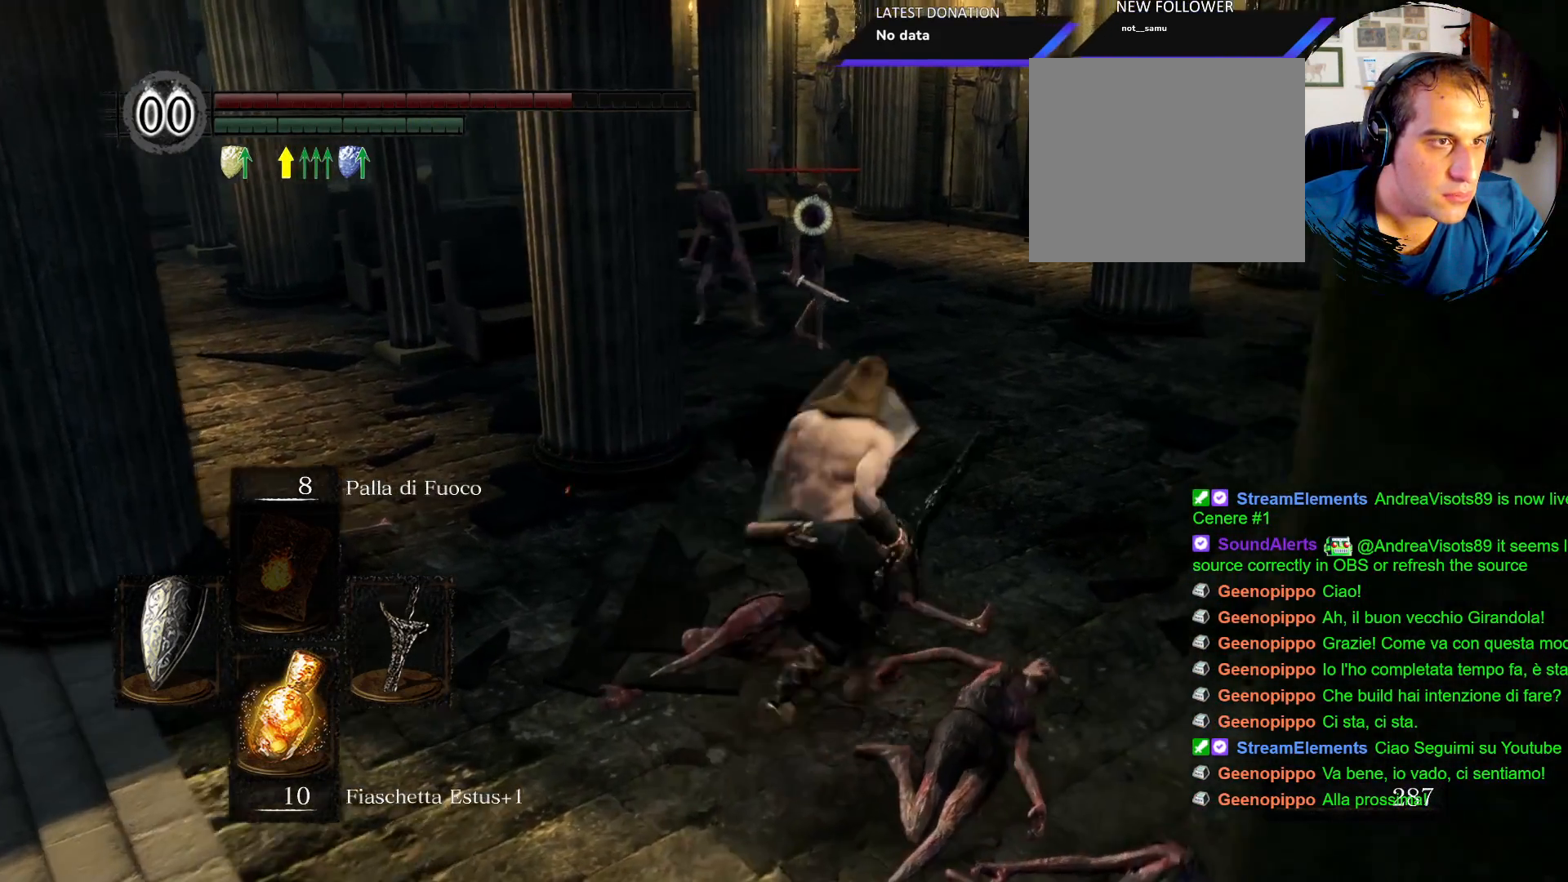
{"buttons": ["L1", "R1"], "left_stick": "up", "right_stick": "center", "events": [[167, "left_stick", "up"], [467, "R1", "down"]]}
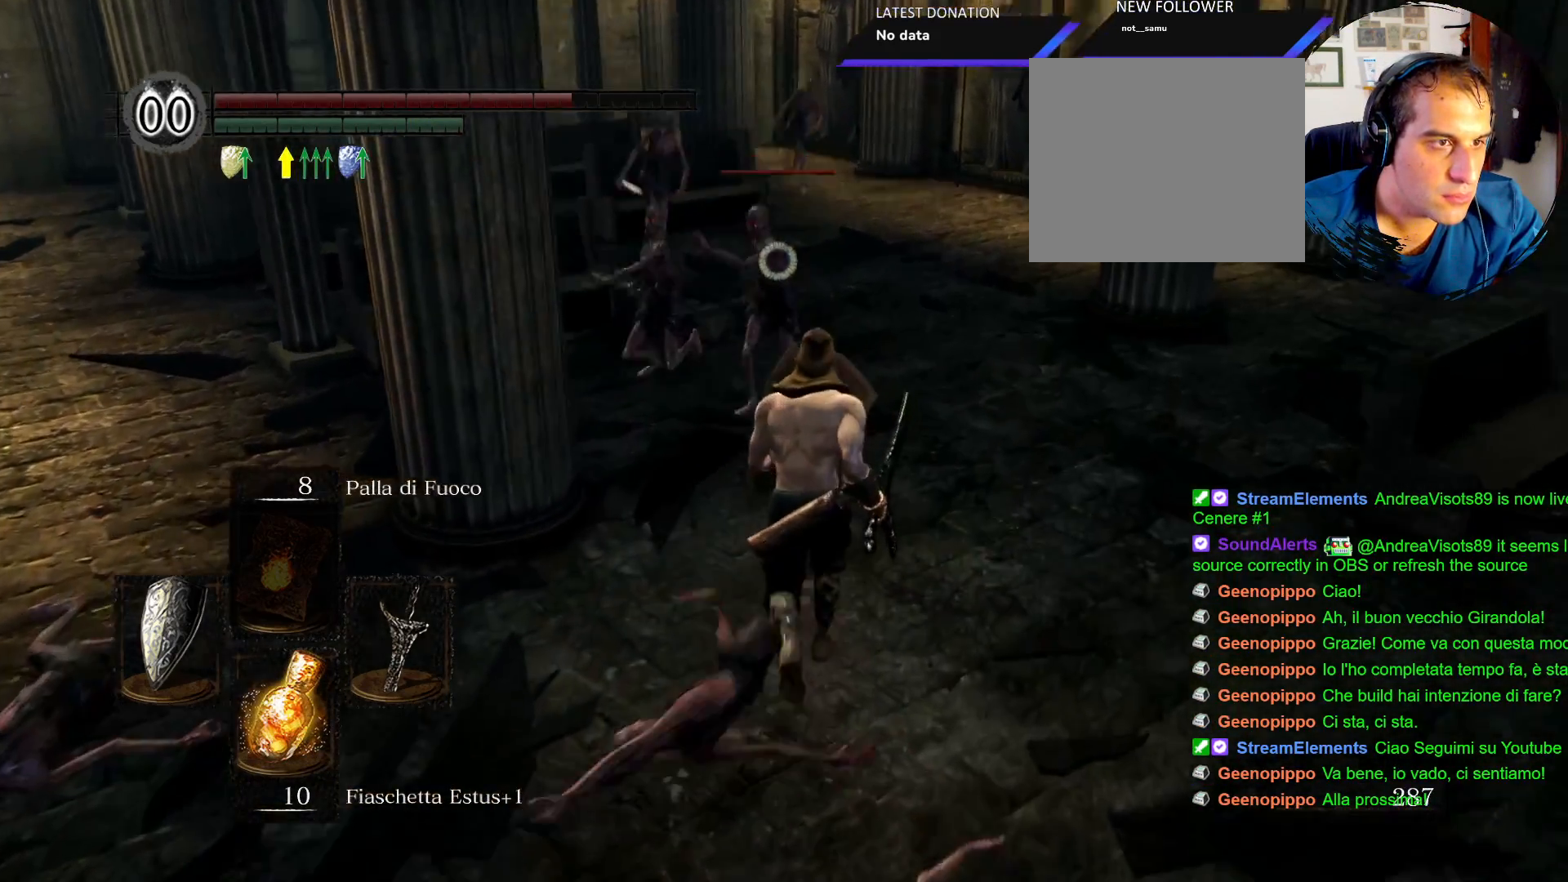
{"buttons": ["L1"], "left_stick": "up", "right_stick": "center"}
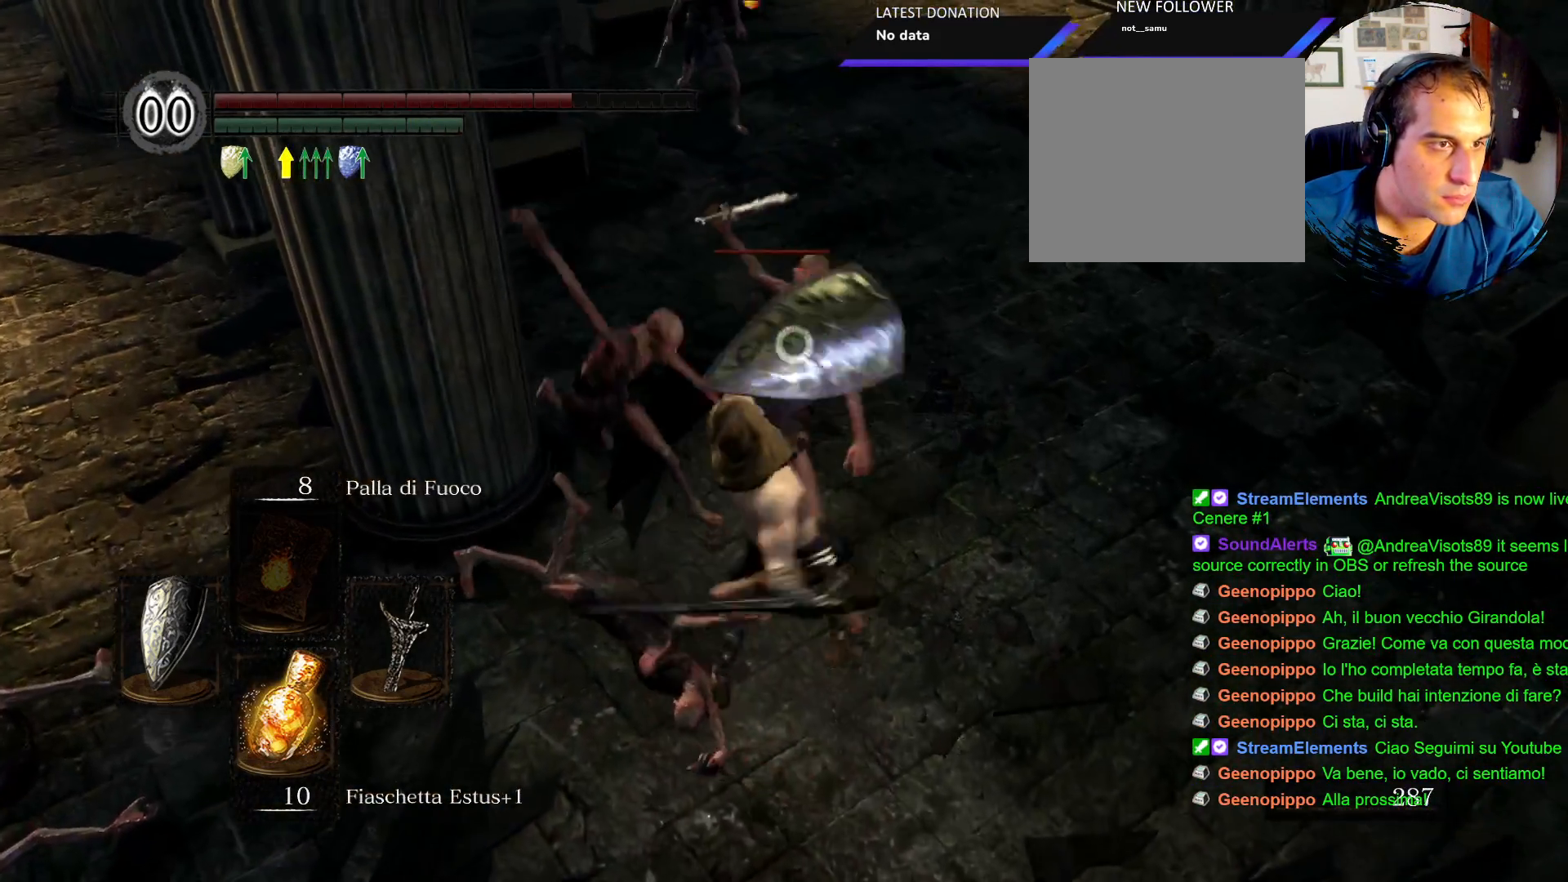
{"buttons": ["L1"], "left_stick": "up", "right_stick": "center", "events": [[17, "R1", "down"], [83, "R1", "up"], [183, "R1", "down"], [267, "R1", "up"], [333, "R1", "down"], [417, "R1", "up"]]}
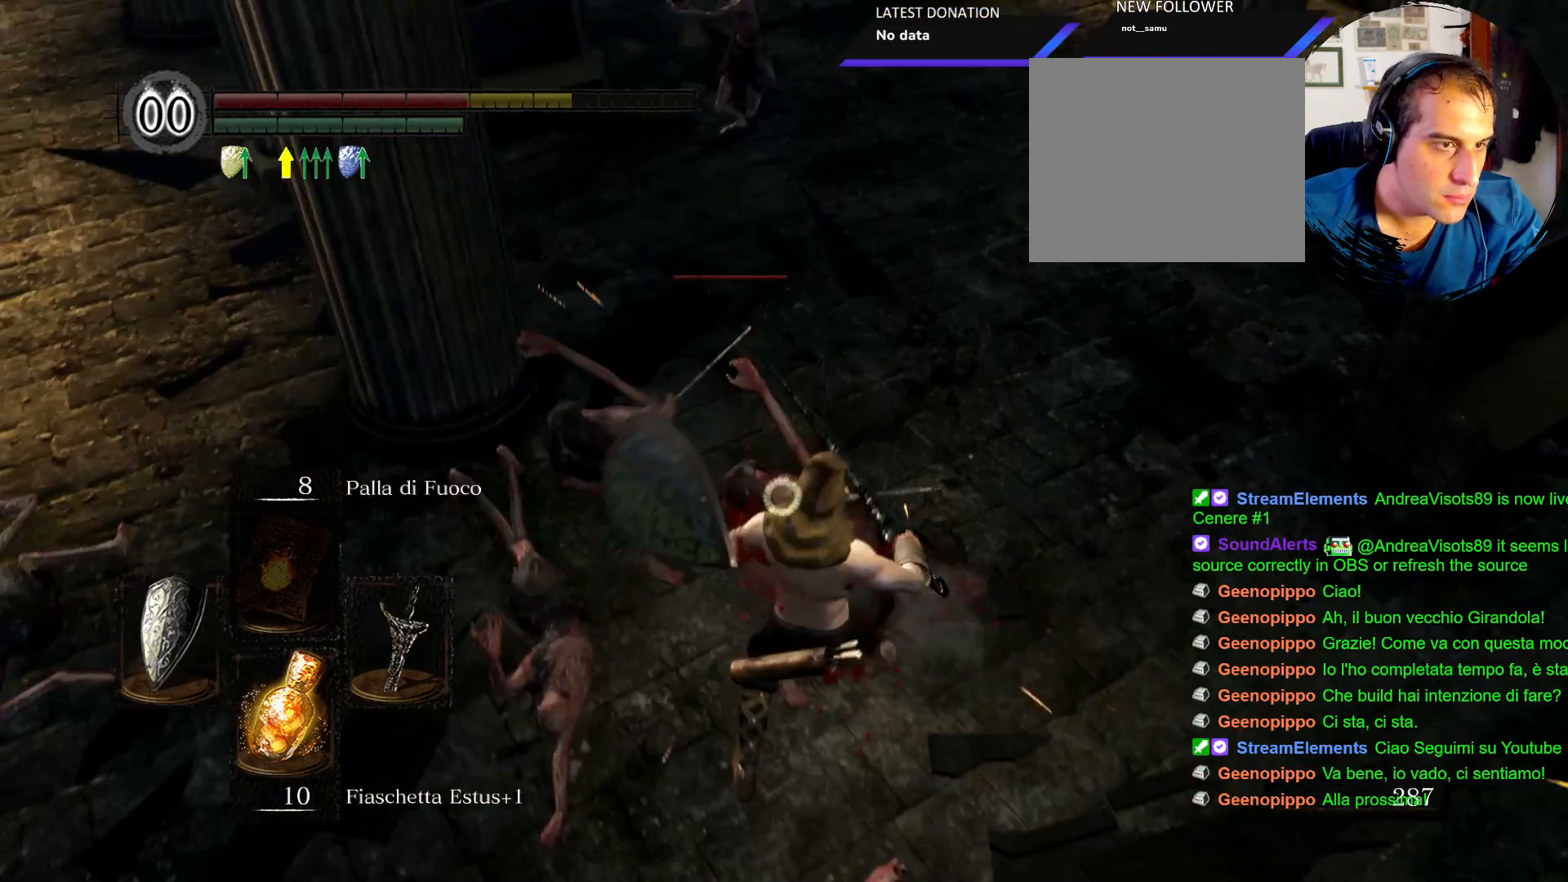
{"buttons": ["L1", "R1"], "left_stick": "up", "right_stick": "center", "events": [[83, "R1", "down"], [150, "R1", "up"], [200, "R1", "down"], [300, "right_stick", "left"], [350, "R1", "up"], [400, "right_stick", "center"], [467, "R1", "down"]]}
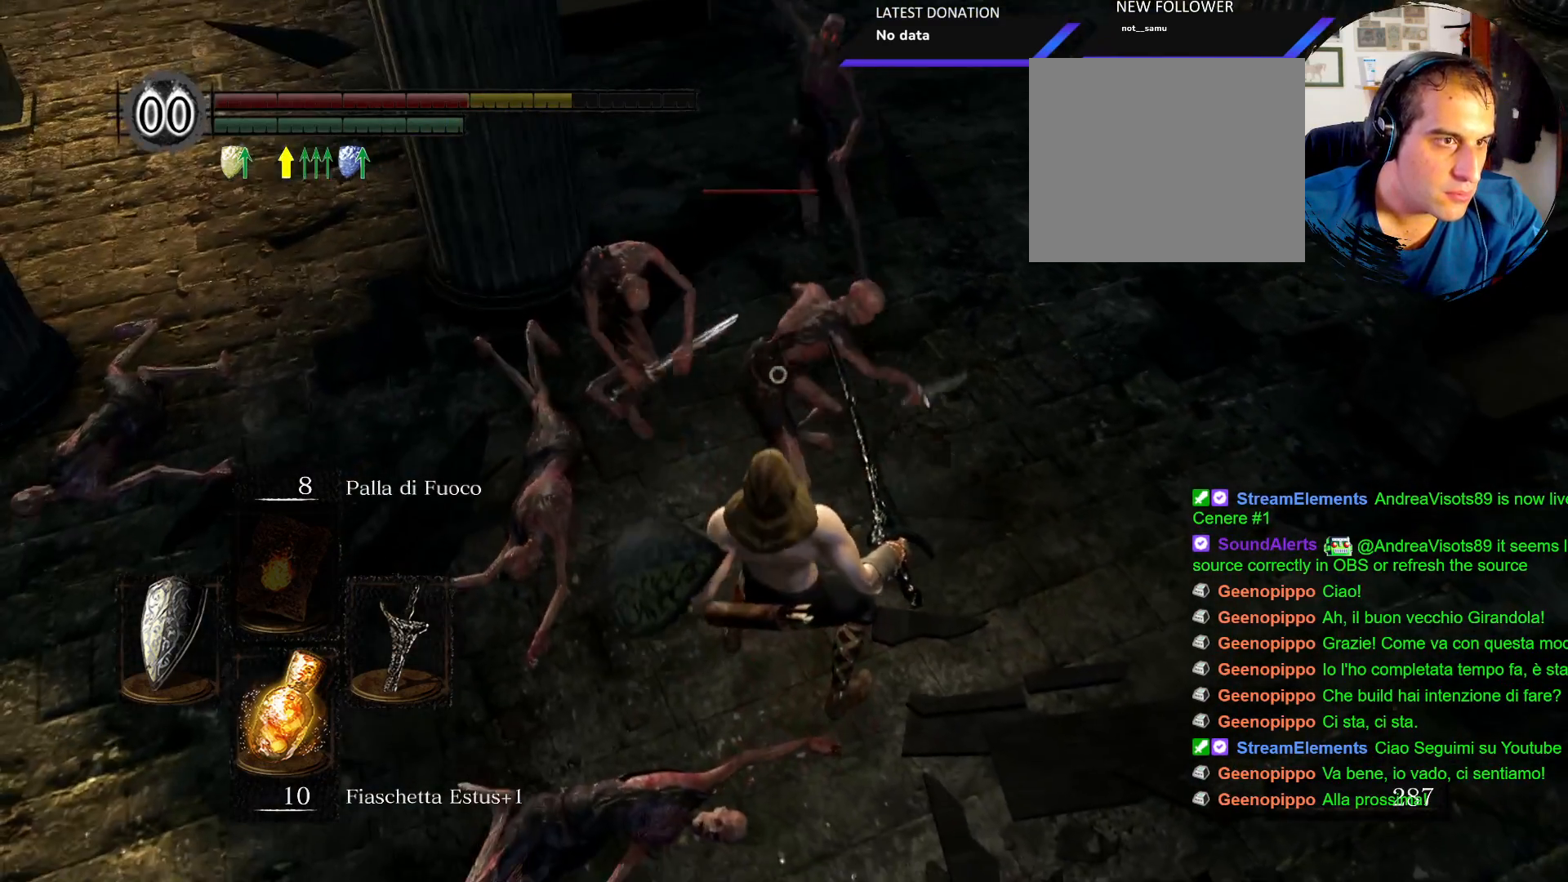
{"buttons": ["L1", "R1"], "left_stick": "up", "right_stick": "center", "events": [[67, "R1", "up"], [133, "R1", "down"], [200, "R1", "up"], [300, "R1", "down"], [383, "R1", "up"], [450, "R1", "down"]]}
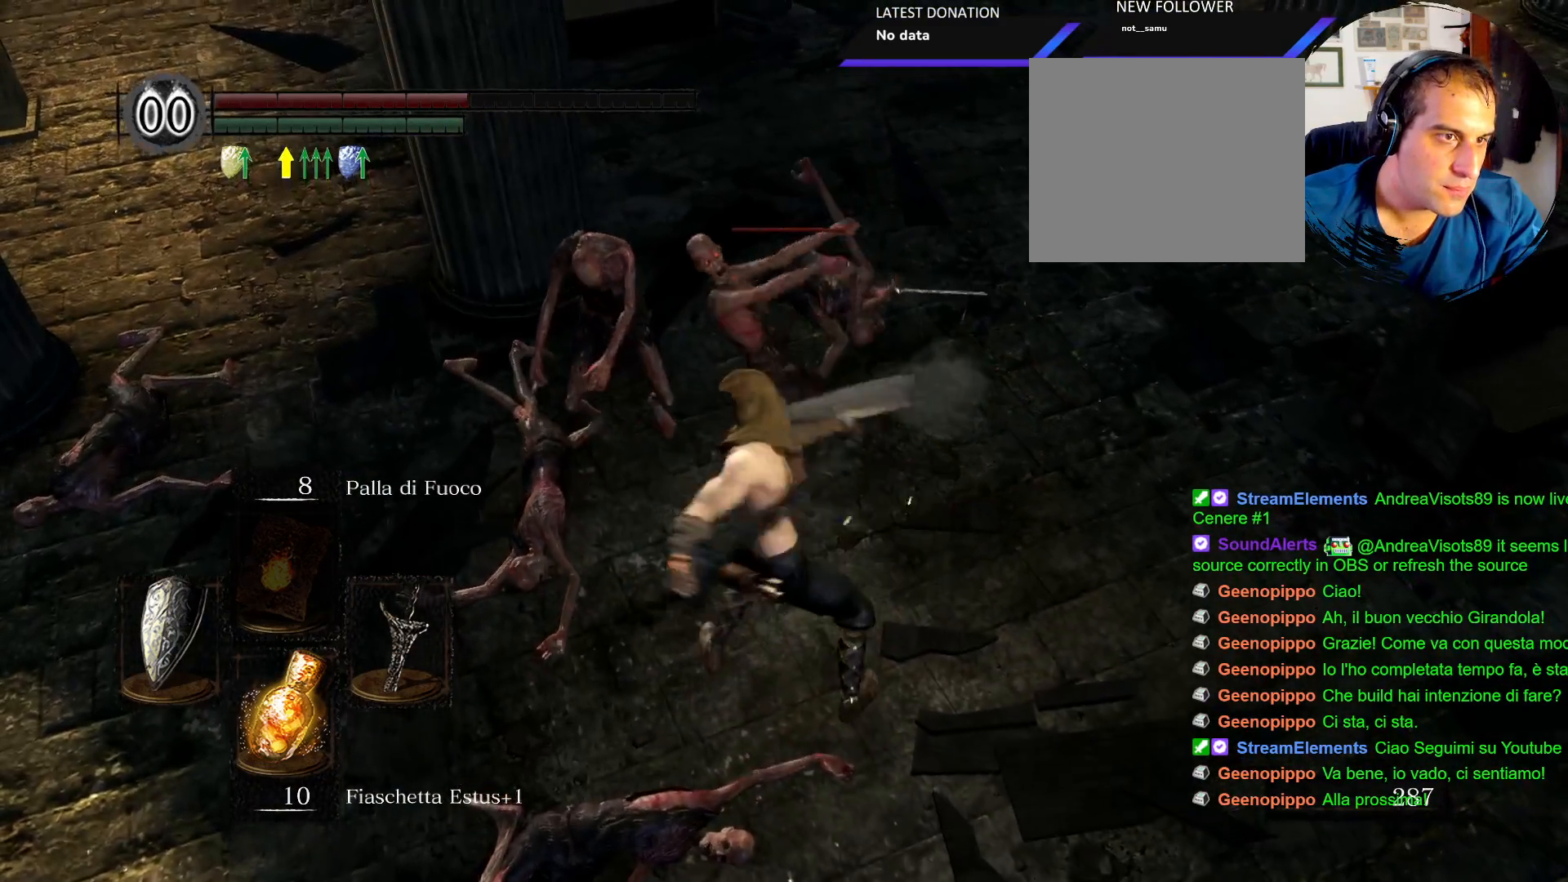
{"buttons": ["L1", "R1"], "left_stick": "up", "right_stick": "center", "events": [[17, "R1", "up"], [83, "R1", "down"], [183, "R1", "up"], [250, "R1", "down"], [333, "R1", "up"], [467, "R1", "down"]]}
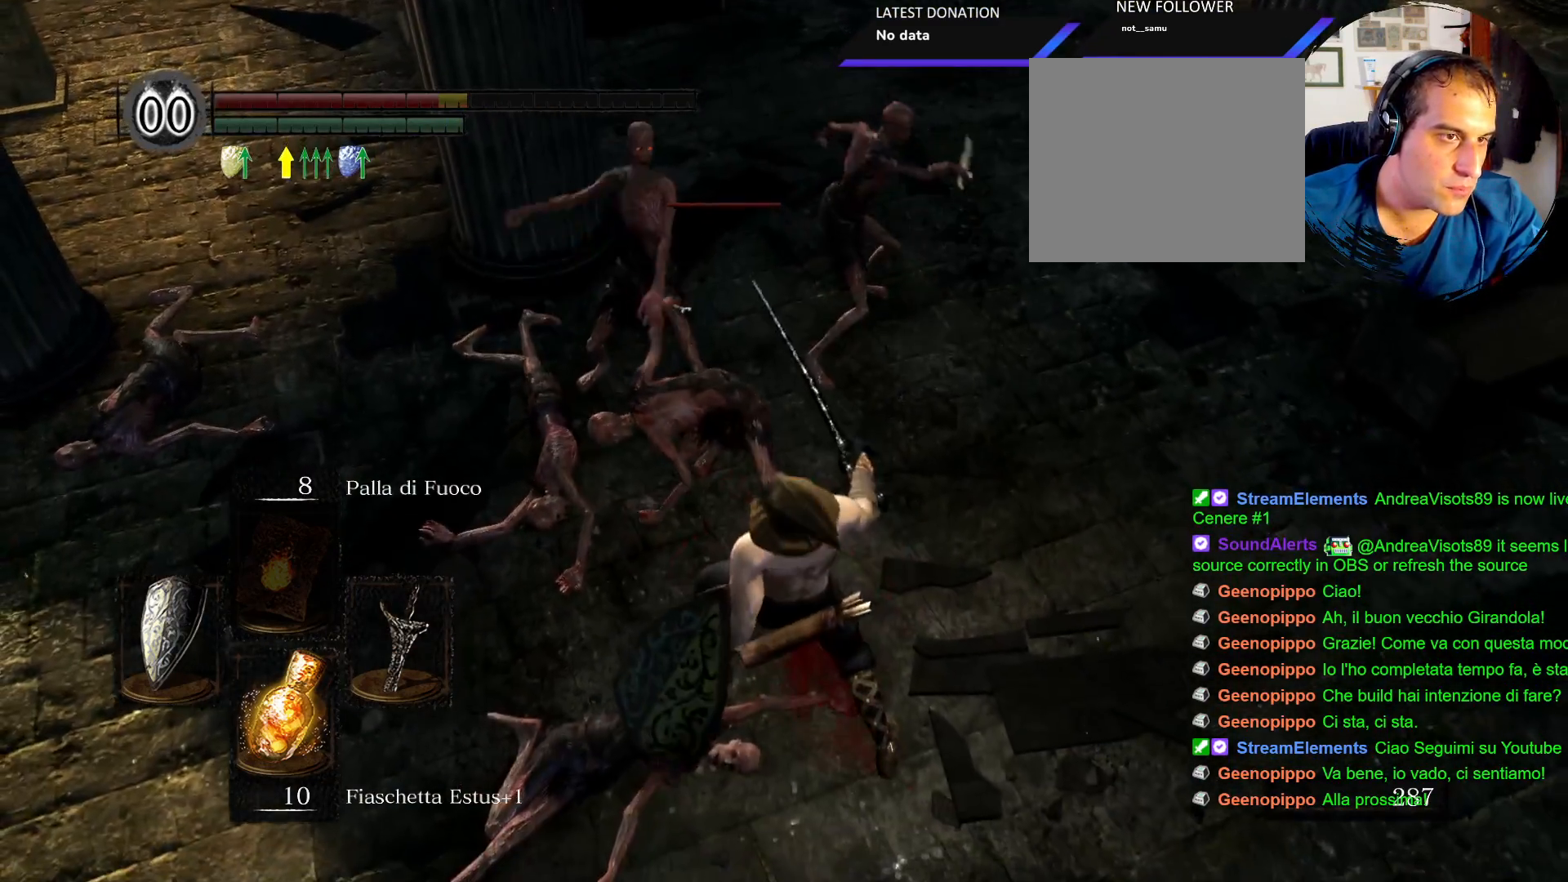
{"buttons": ["L1"], "left_stick": "up", "right_stick": "center", "events": [[67, "R1", "up"], [133, "R1", "down"], [217, "R1", "up"], [283, "R1", "down"], [367, "R1", "up"], [433, "R1", "down"], [500, "R1", "up"]]}
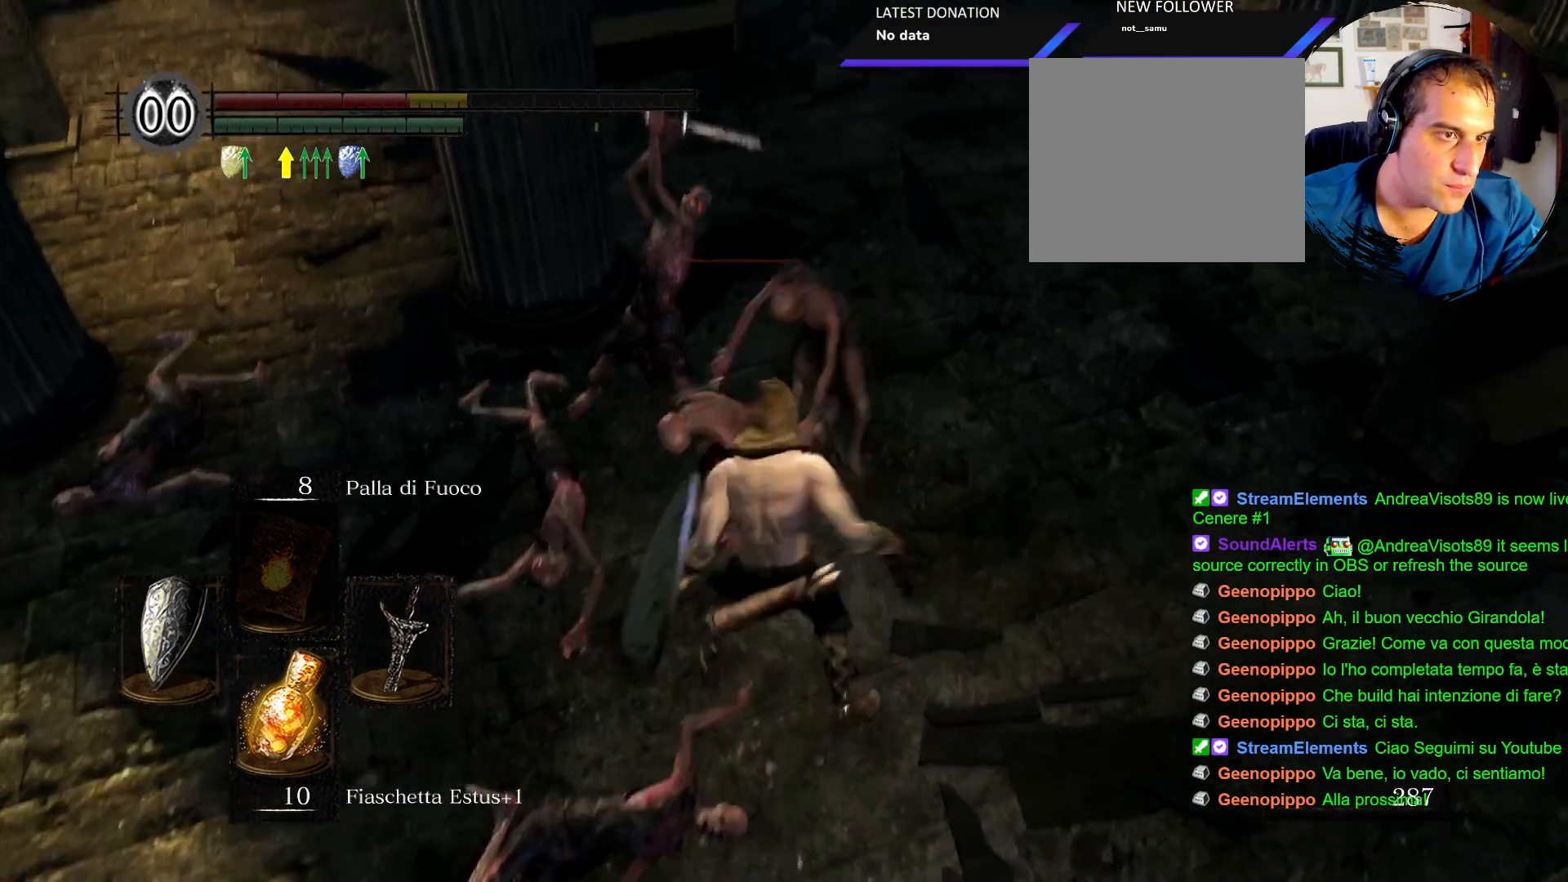
{"buttons": ["L1"], "left_stick": "left", "right_stick": "center", "events": [[83, "R1", "down"], [183, "R1", "up"], [217, "left_stick", "up-left"], [417, "left_stick", "left"]]}
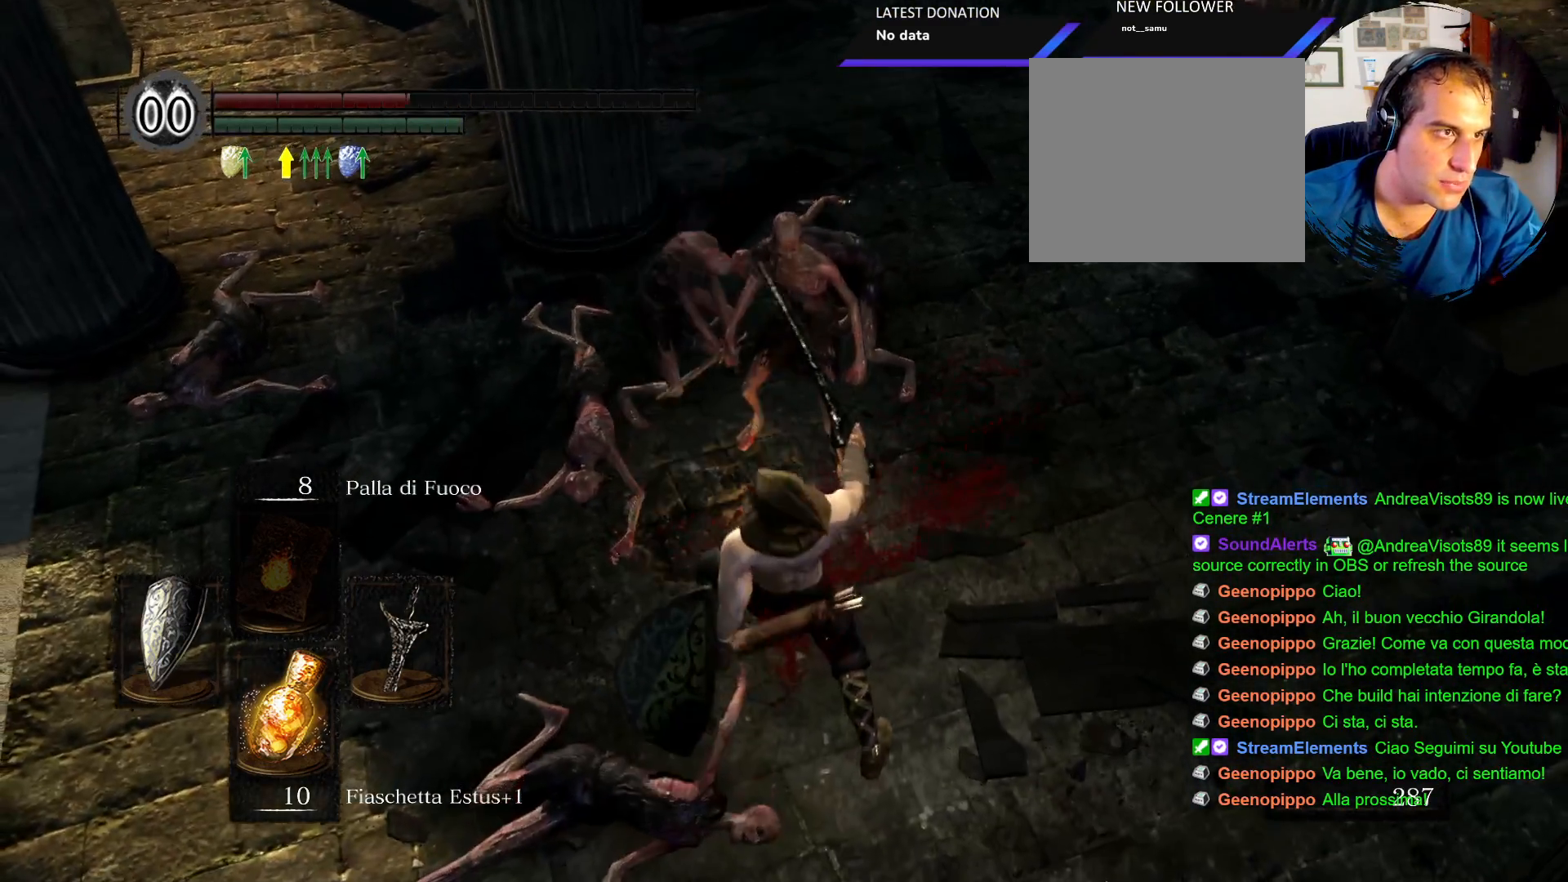
{"buttons": ["L1"], "left_stick": "up", "right_stick": "center", "events": [[33, "left_stick", "down-left"], [200, "R1", "down"], [267, "R1", "up"], [350, "R1", "down"], [383, "left_stick", "center"], [433, "left_stick", "up"], [450, "R1", "up"]]}
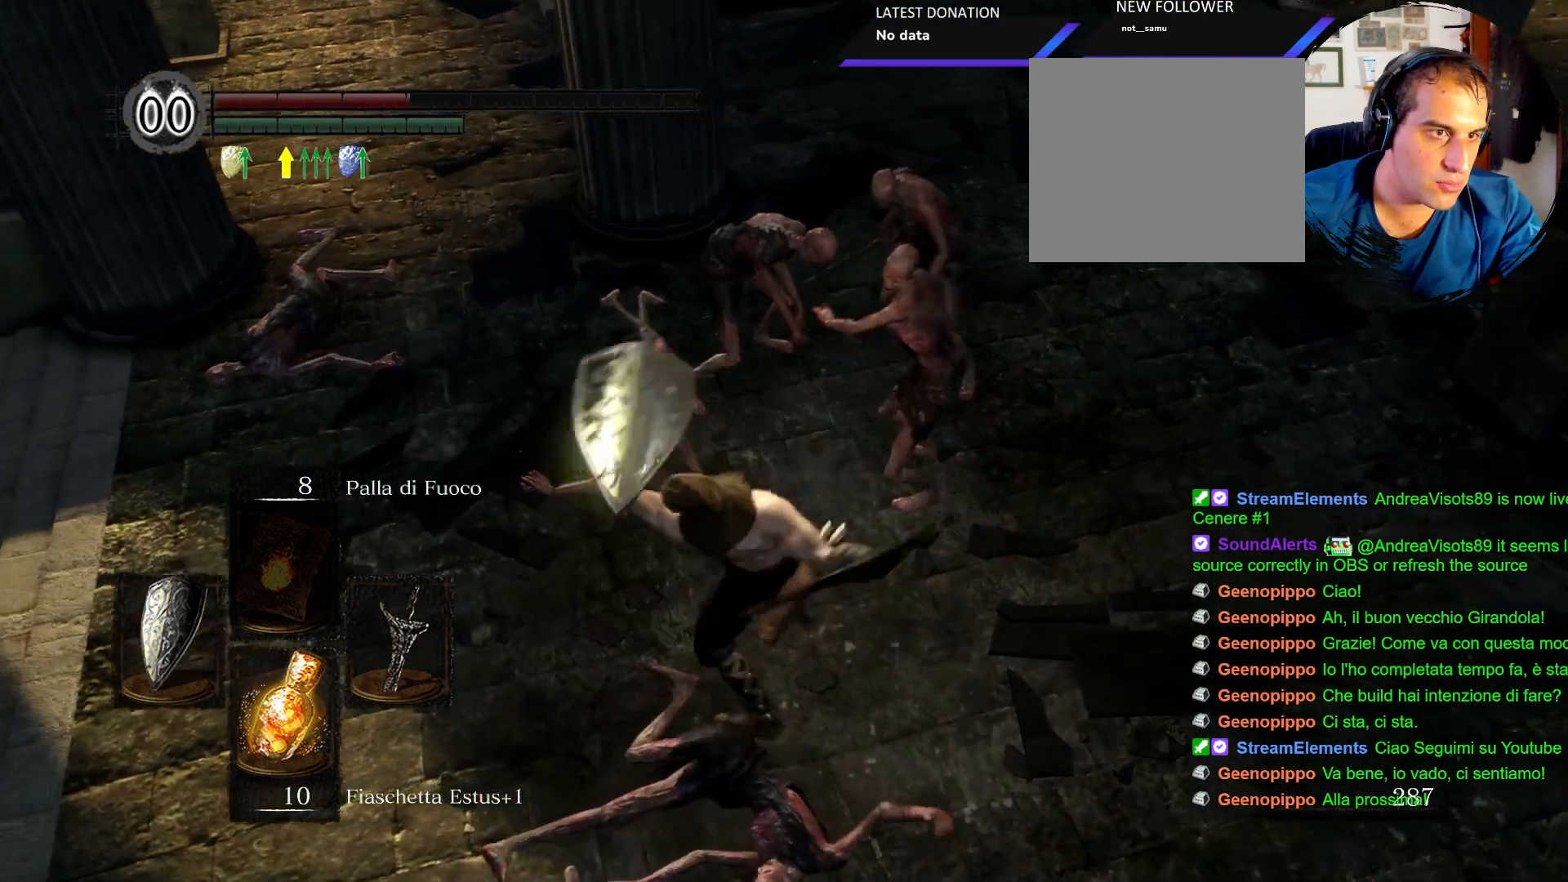
{"buttons": ["L1", "R1"], "left_stick": "right", "right_stick": "right", "events": [[117, "R1", "down"], [217, "R1", "up"], [300, "left_stick", "right"], [333, "right_stick", "right"], [450, "R1", "down"]]}
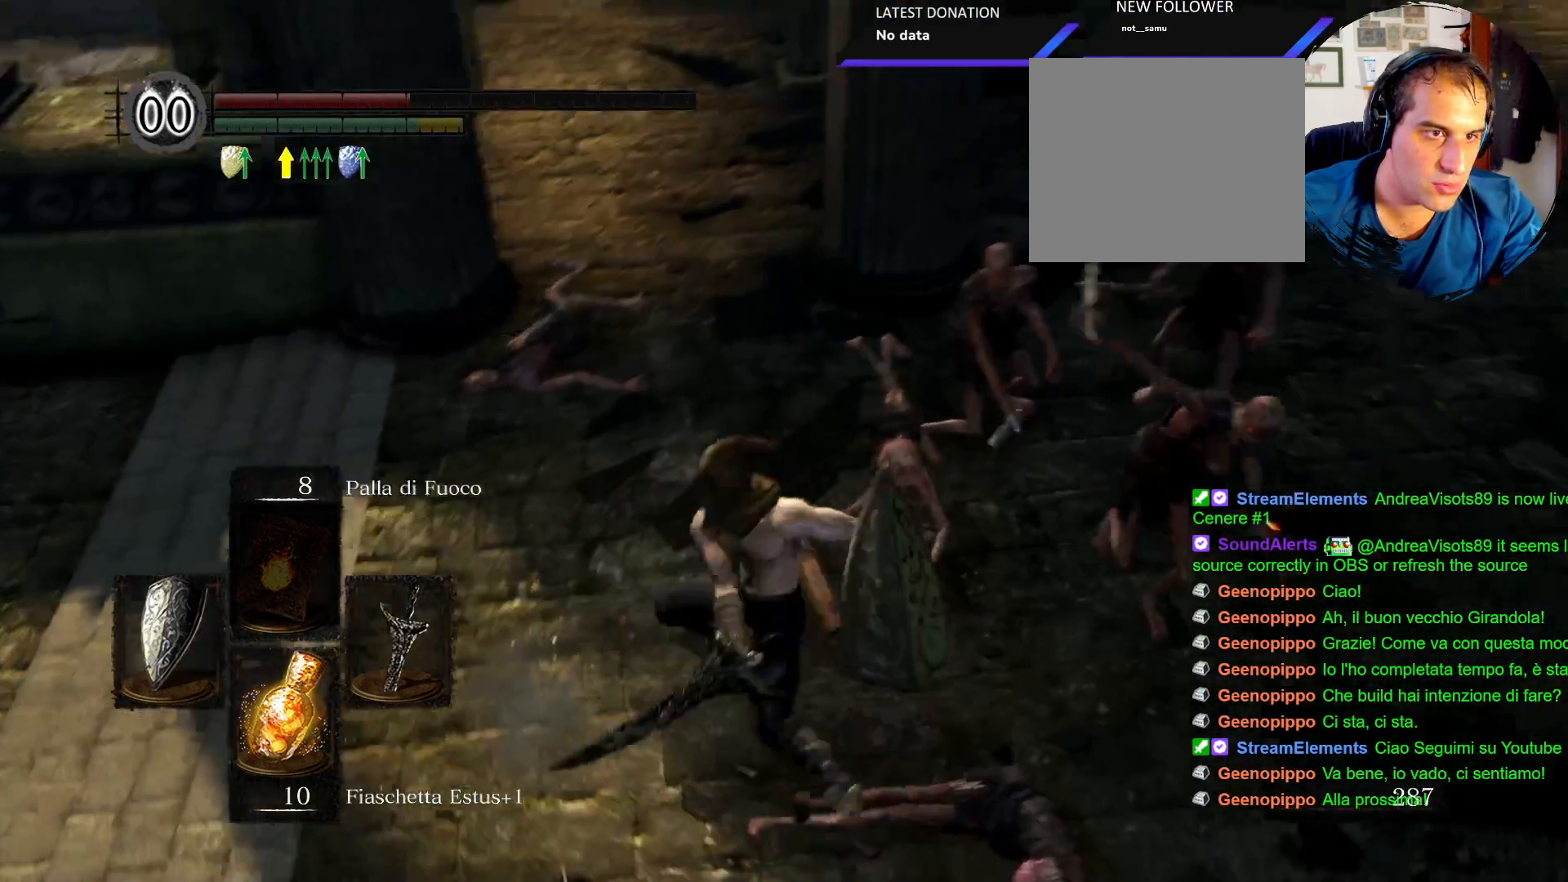
{"buttons": ["L1"], "left_stick": "up-right", "right_stick": "center", "events": [[67, "R1", "up"], [117, "right_stick", "center"], [133, "R1", "down"], [200, "left_stick", "up-right"], [233, "R1", "up"], [317, "R1", "down"], [417, "R1", "up"]]}
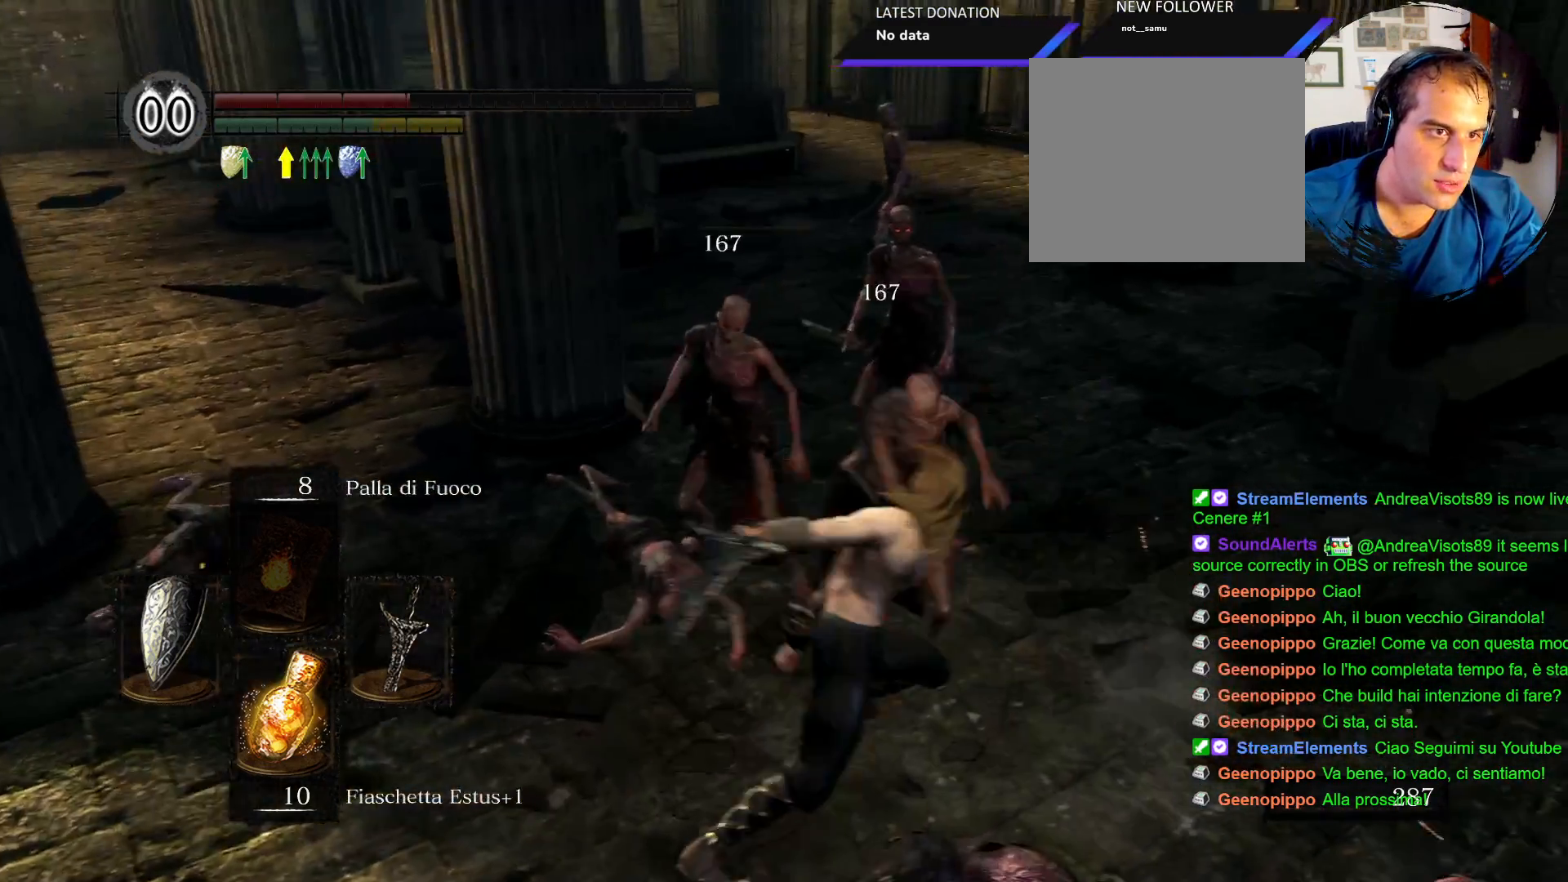
{"buttons": ["L1", "R1"], "left_stick": "up", "right_stick": "center"}
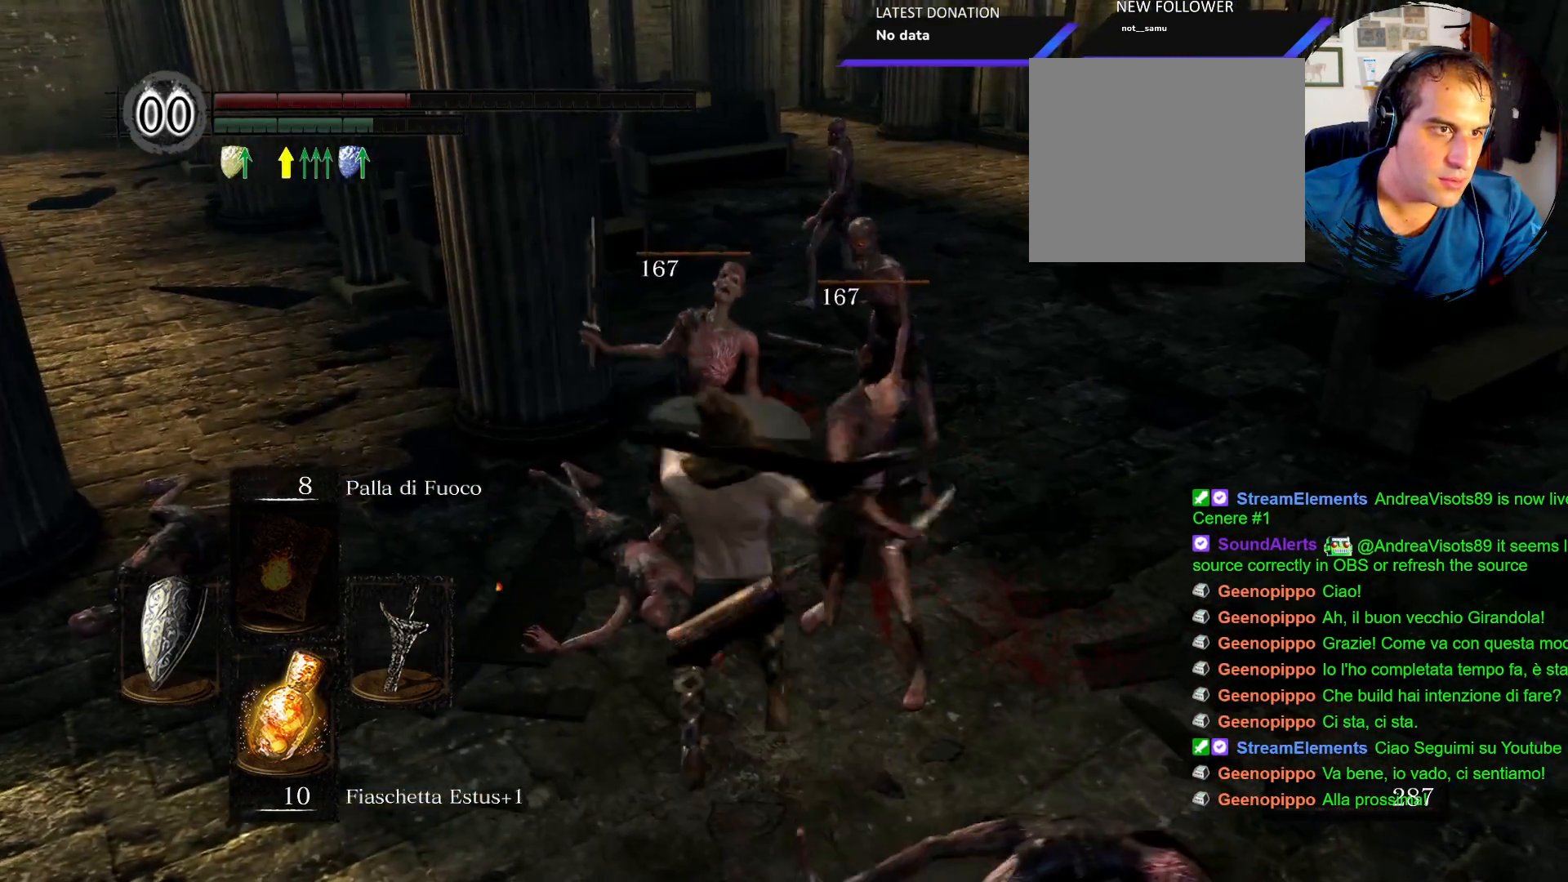
{"buttons": ["L1"], "left_stick": "up", "right_stick": "center", "events": [[33, "R1", "up"], [267, "R1", "down"], [267, "right_stick", "right"], [417, "R1", "up"], [500, "right_stick", "center"]]}
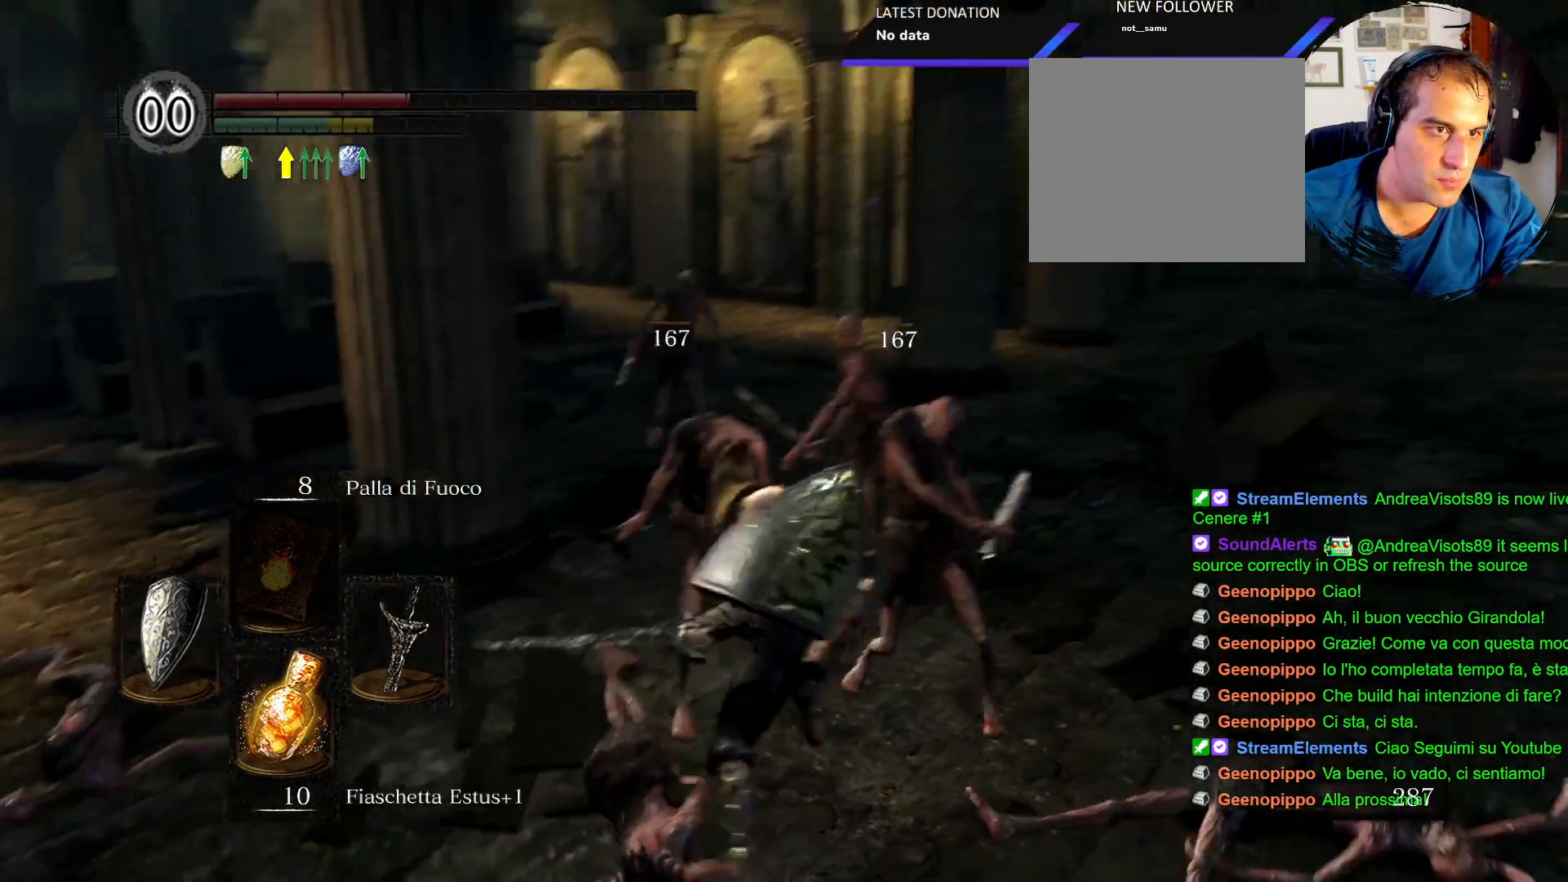
{"buttons": ["L1"], "left_stick": "up", "right_stick": "center", "events": [[33, "R1", "down"], [83, "R1", "up"]]}
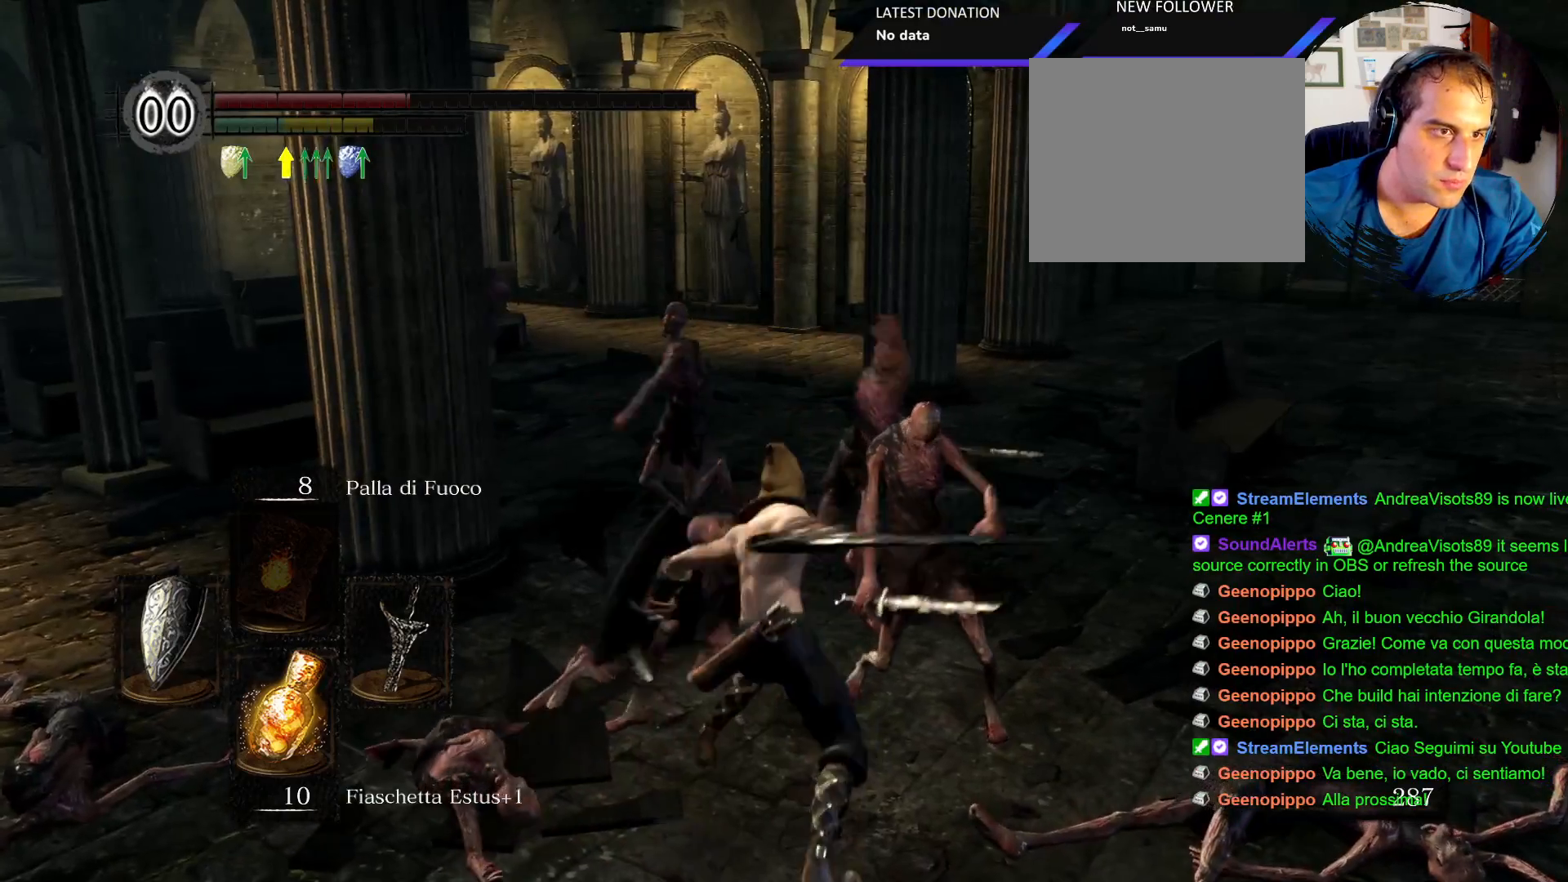
{"buttons": ["CIRCLE"], "left_stick": "down", "right_stick": "center", "events": [[233, "CIRCLE", "down"], [233, "L1", "up"], [233, "left_stick", "left"], [300, "left_stick", "down-left"], [350, "CIRCLE", "up"], [433, "CIRCLE", "down"], [500, "left_stick", "down"]]}
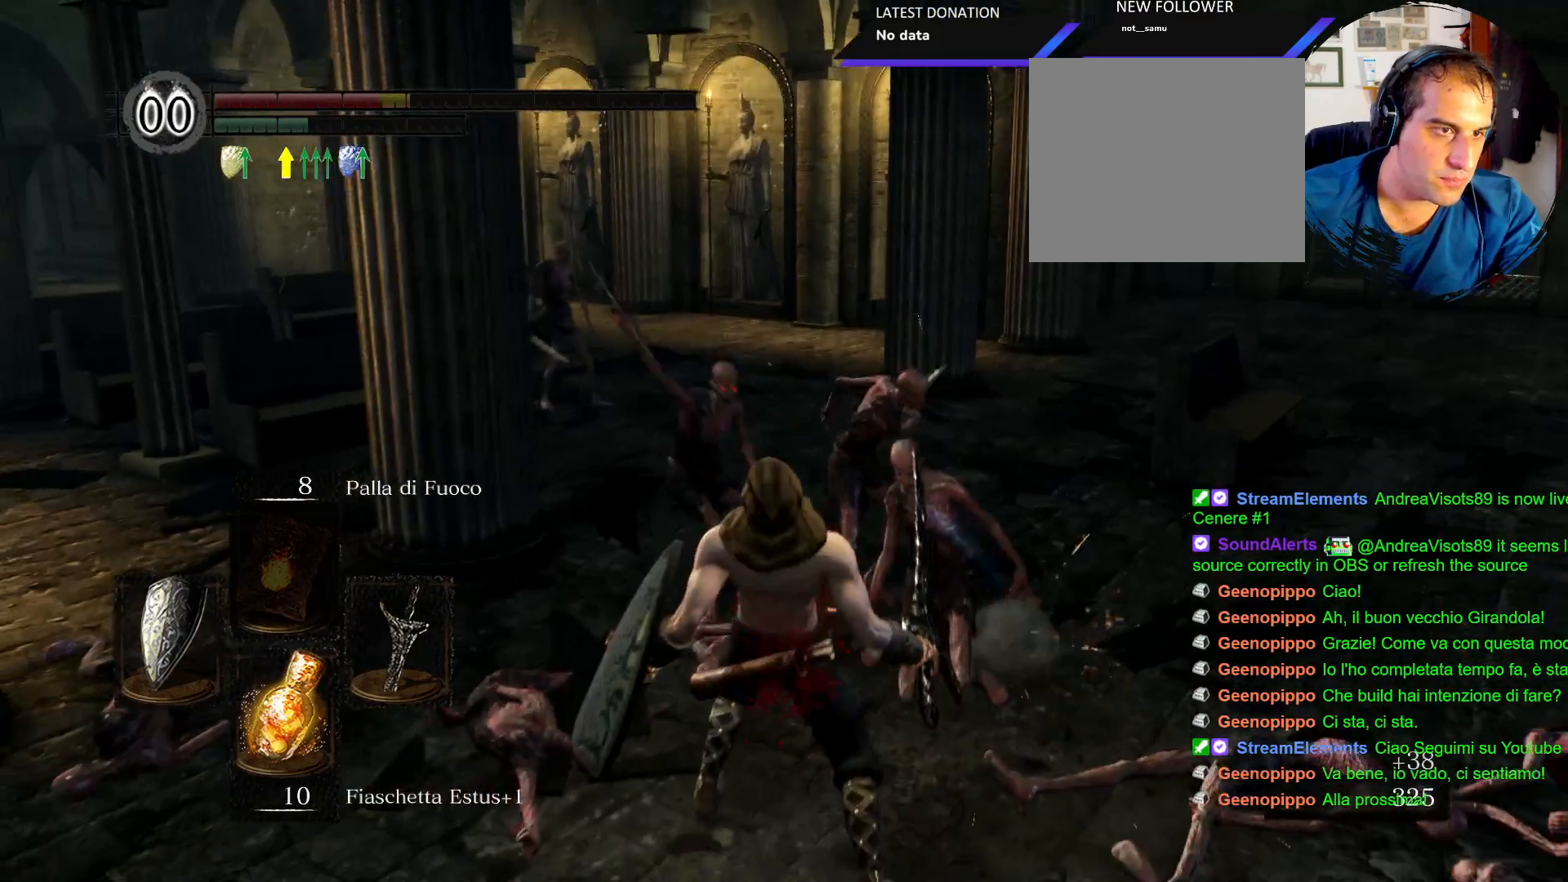
{"buttons": [], "left_stick": "down", "right_stick": "center", "events": [[33, "CIRCLE", "up"], [133, "CIRCLE", "down"], [217, "CIRCLE", "up"]]}
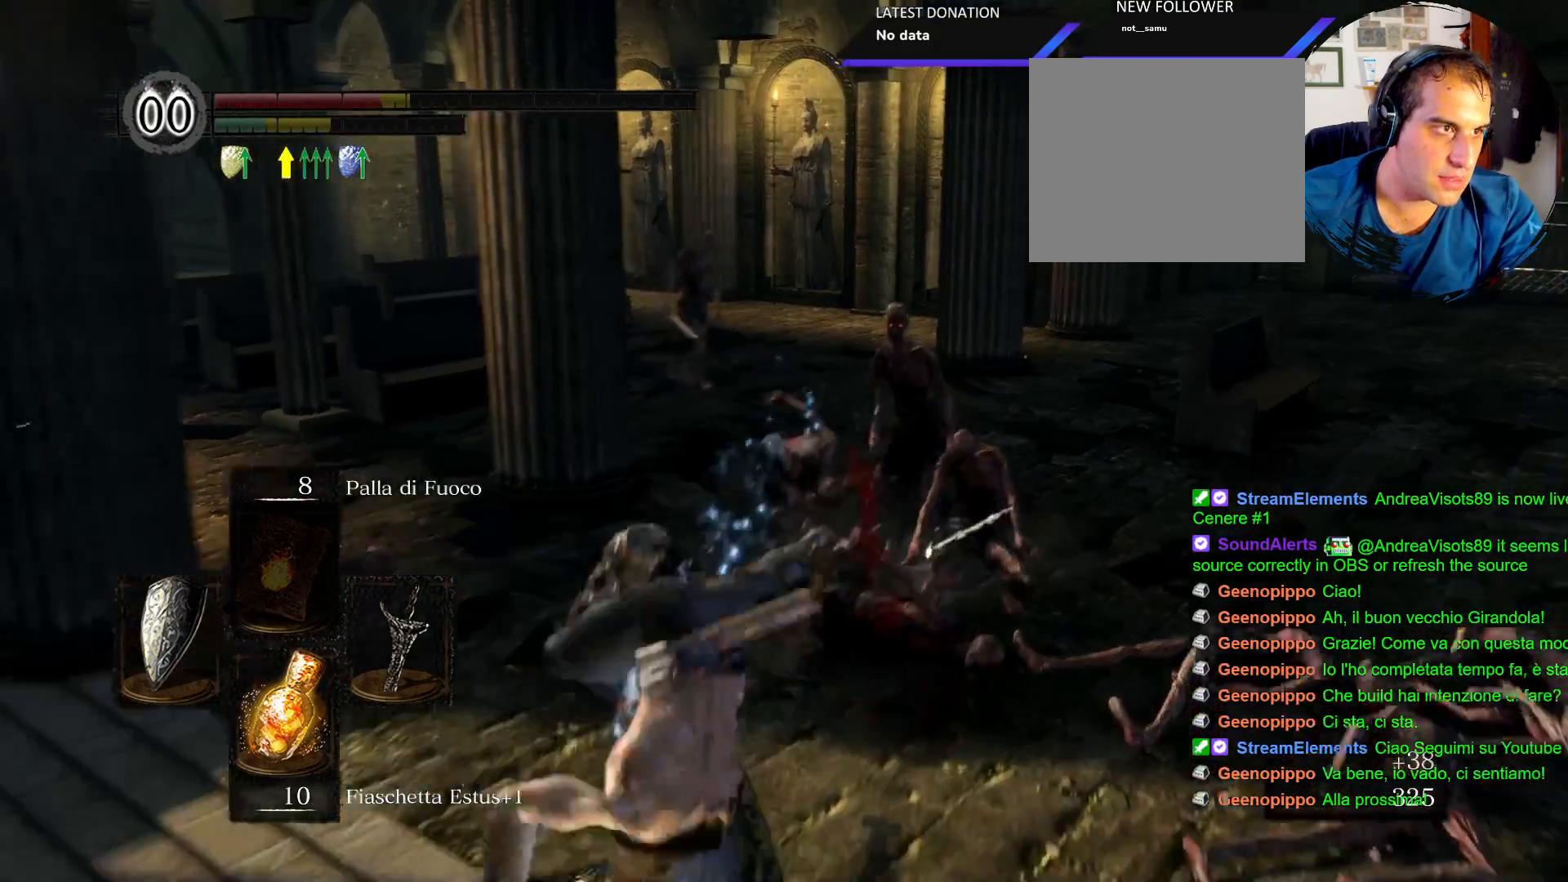
{"buttons": [], "left_stick": "down-left", "right_stick": "center", "events": [[17, "left_stick", "left"], [117, "left_stick", "down-left"], [250, "SQUARE", "down"], [317, "SQUARE", "up"], [417, "SQUARE", "down"], [500, "SQUARE", "up"]]}
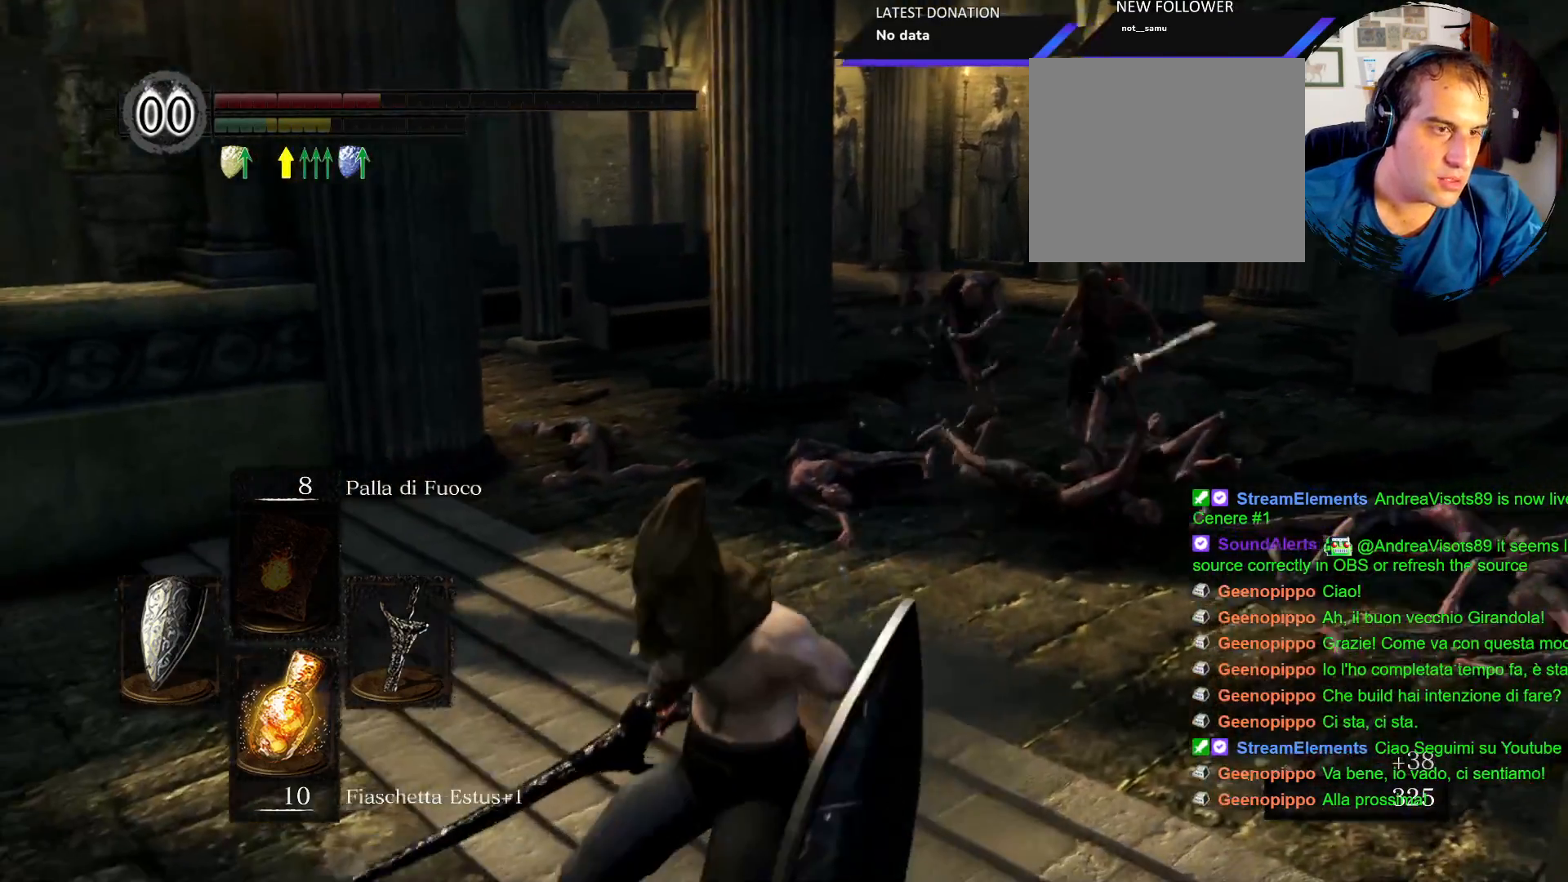
{"buttons": [], "left_stick": "center", "right_stick": "down-right"}
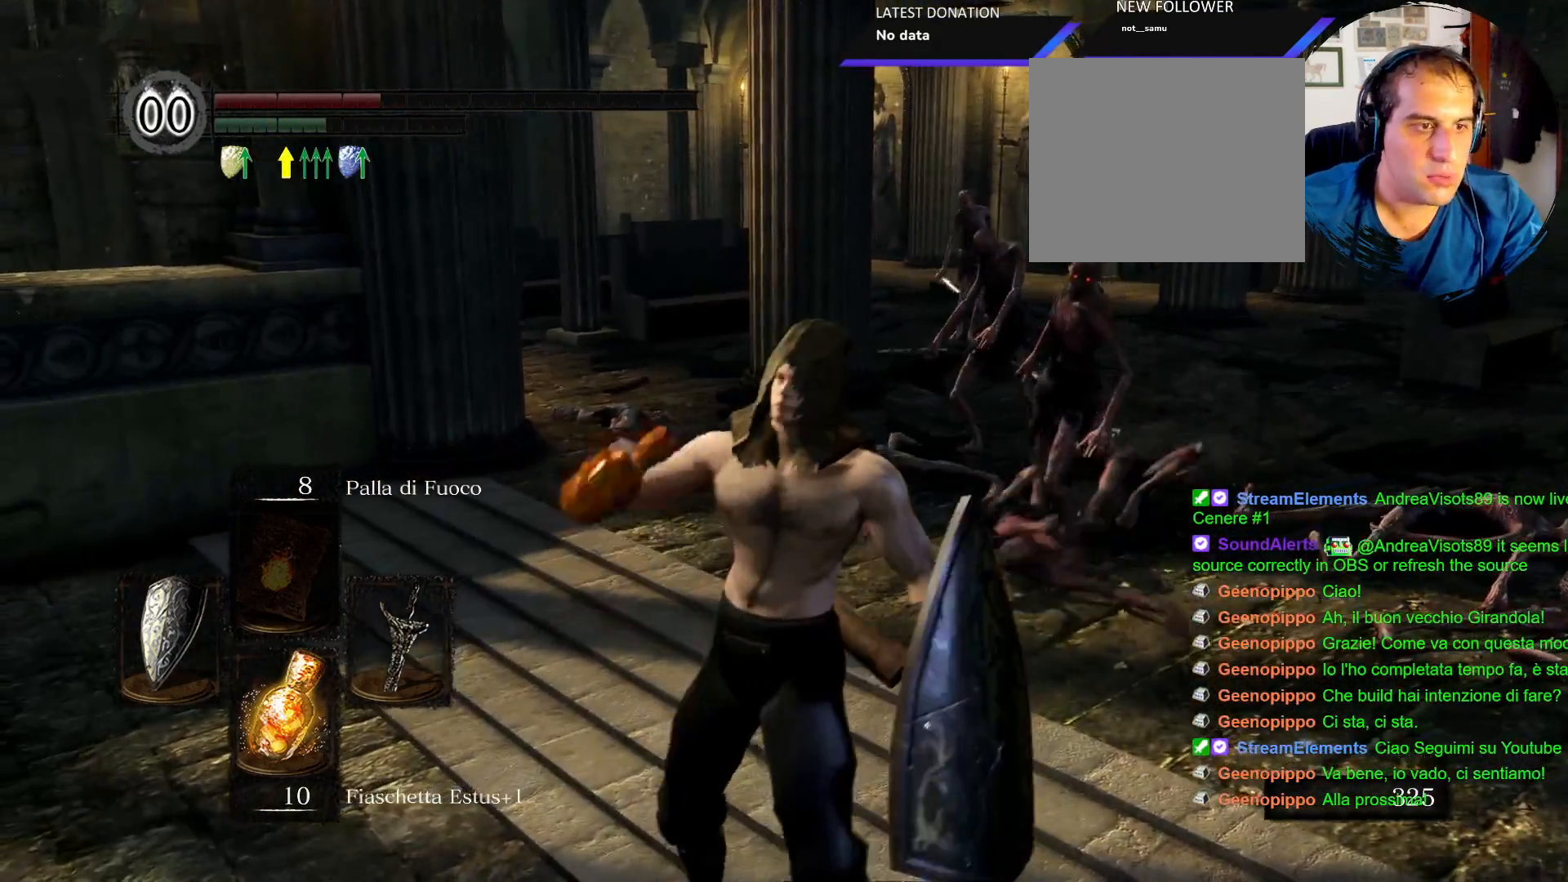
{"buttons": [], "left_stick": "down", "right_stick": "center", "events": [[150, "right_stick", "center"], [300, "left_stick", "down"]]}
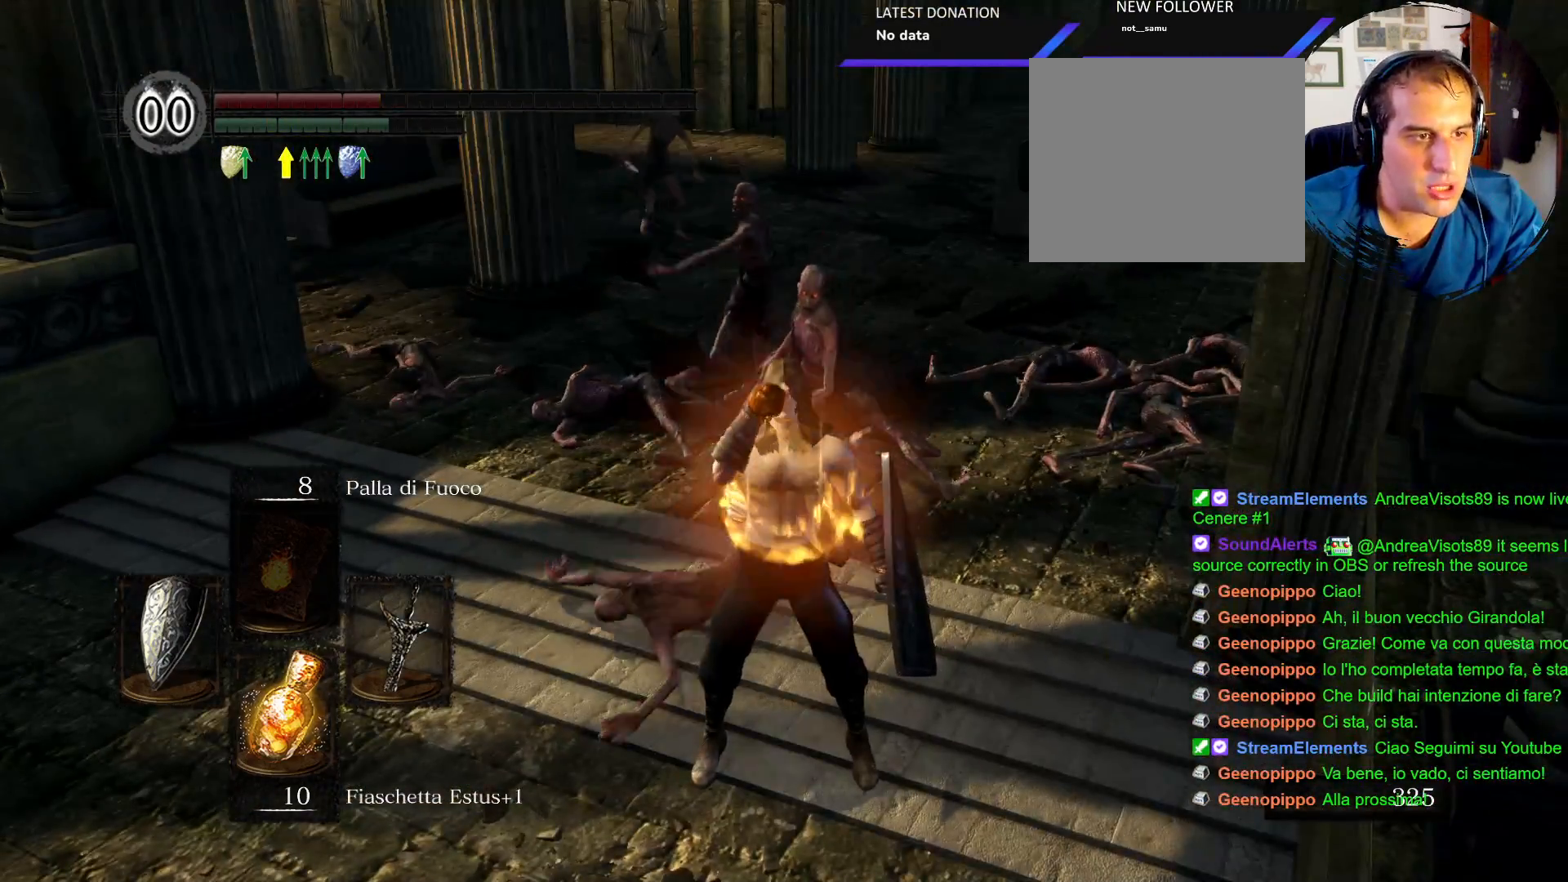
{"buttons": [], "left_stick": "down", "right_stick": "center", "events": [[383, "CIRCLE", "down"], [483, "CIRCLE", "up"]]}
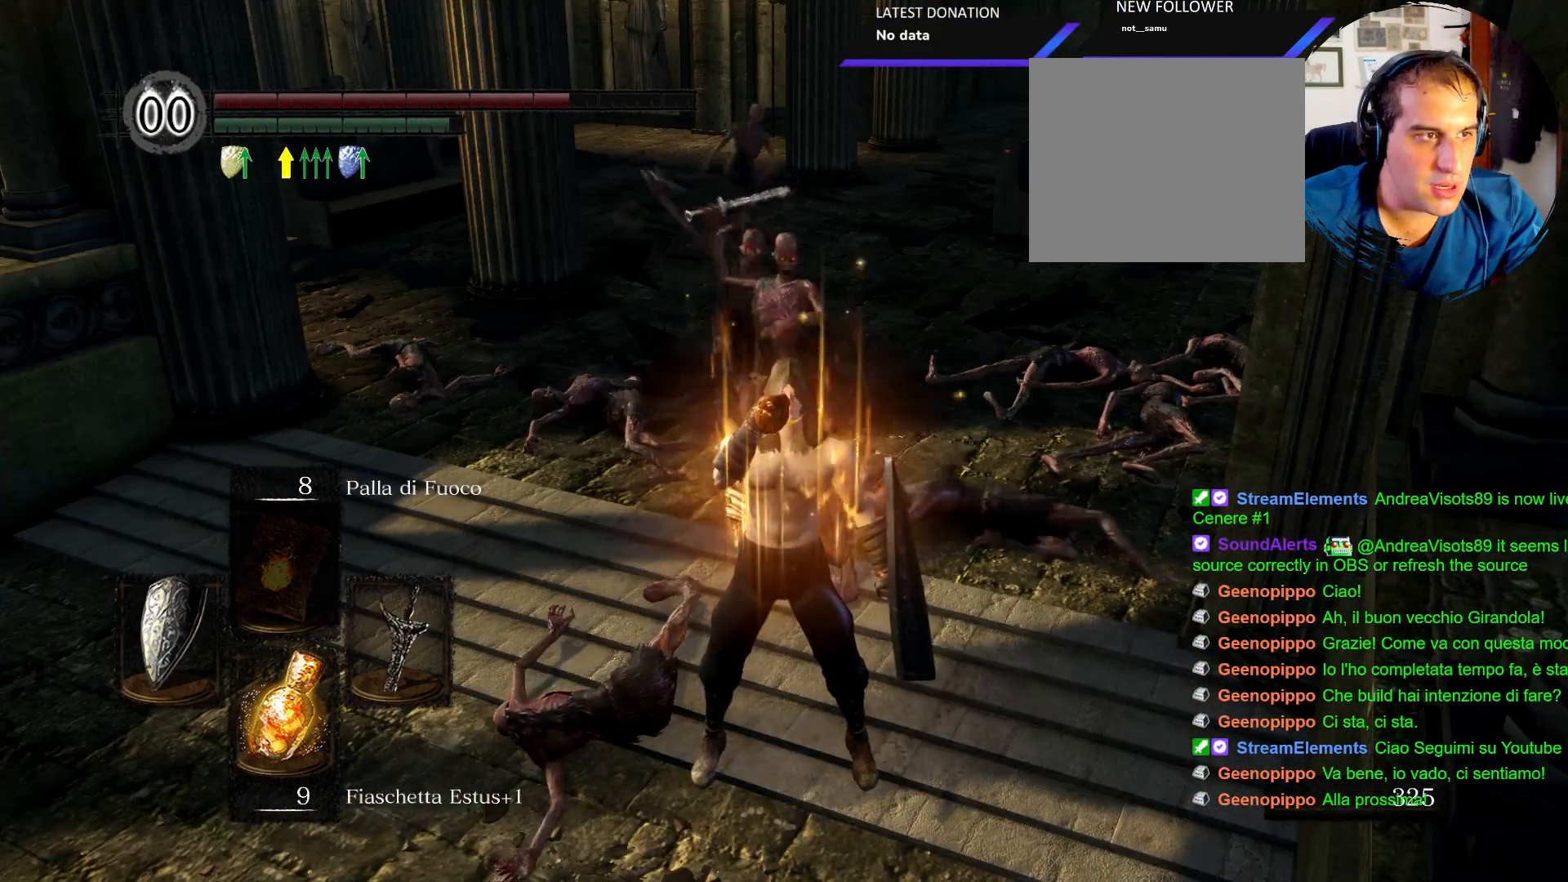
{"buttons": [], "left_stick": "down", "right_stick": "center", "events": [[50, "CIRCLE", "down"], [150, "CIRCLE", "up"], [217, "CIRCLE", "down"], [333, "CIRCLE", "up"], [367, "CIRCLE", "down"], [467, "CIRCLE", "up"]]}
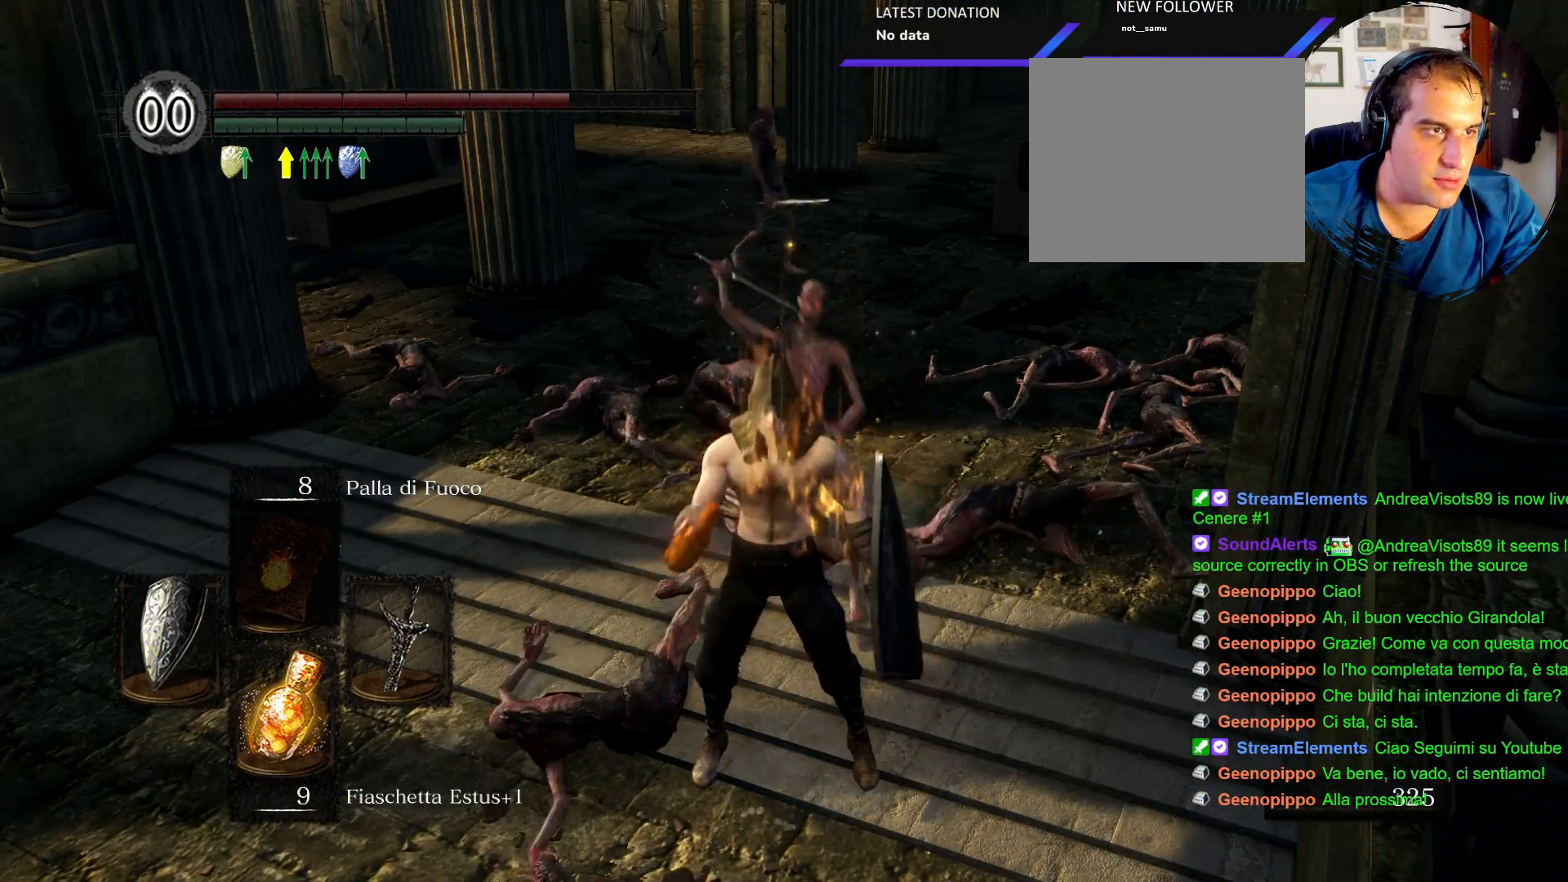
{"buttons": [], "left_stick": "down", "right_stick": "center", "events": [[50, "CIRCLE", "down"], [150, "CIRCLE", "up"], [183, "CIRCLE", "down"], [317, "CIRCLE", "up"]]}
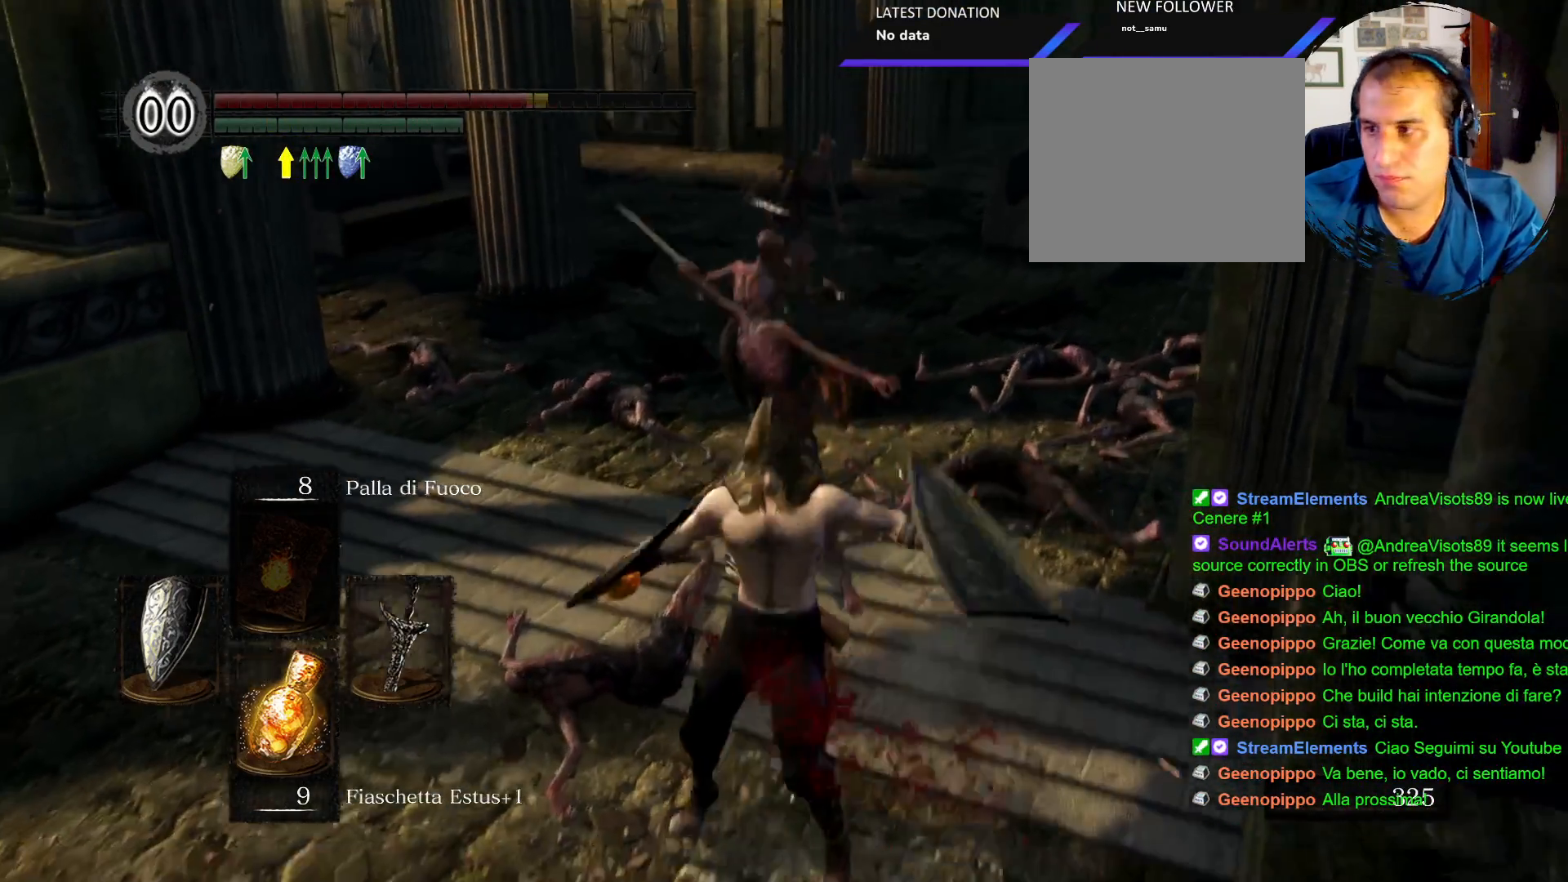
{"buttons": [], "left_stick": "down-left", "right_stick": "center", "events": [[117, "CIRCLE", "down"], [183, "CIRCLE", "up"], [250, "CIRCLE", "down"], [383, "CIRCLE", "up"], [433, "left_stick", "down-left"]]}
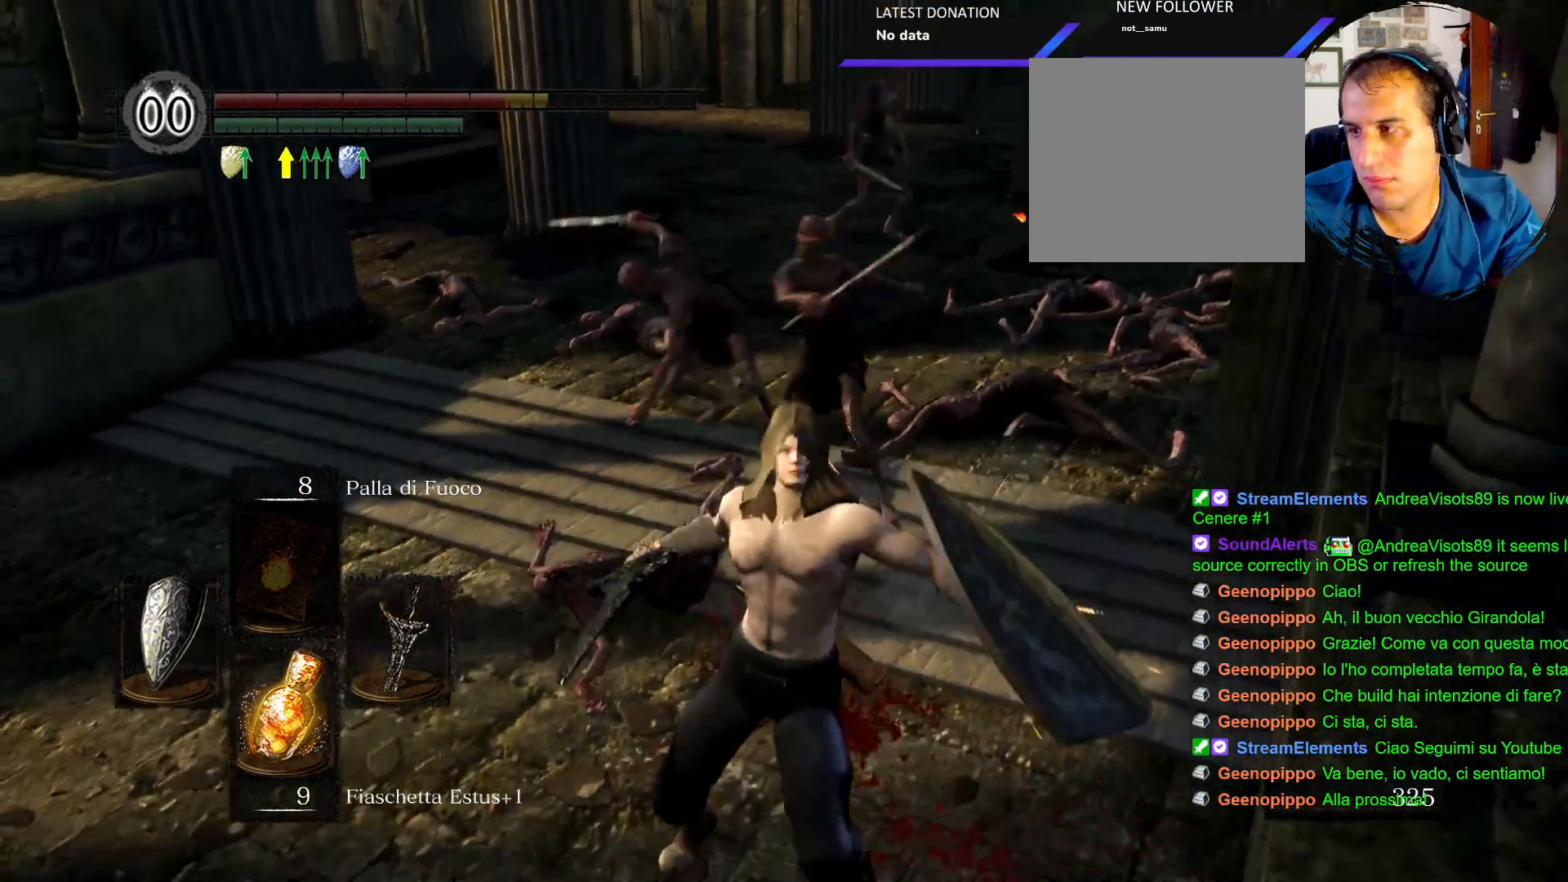
{"buttons": [], "left_stick": "down-left", "right_stick": "center", "events": []}
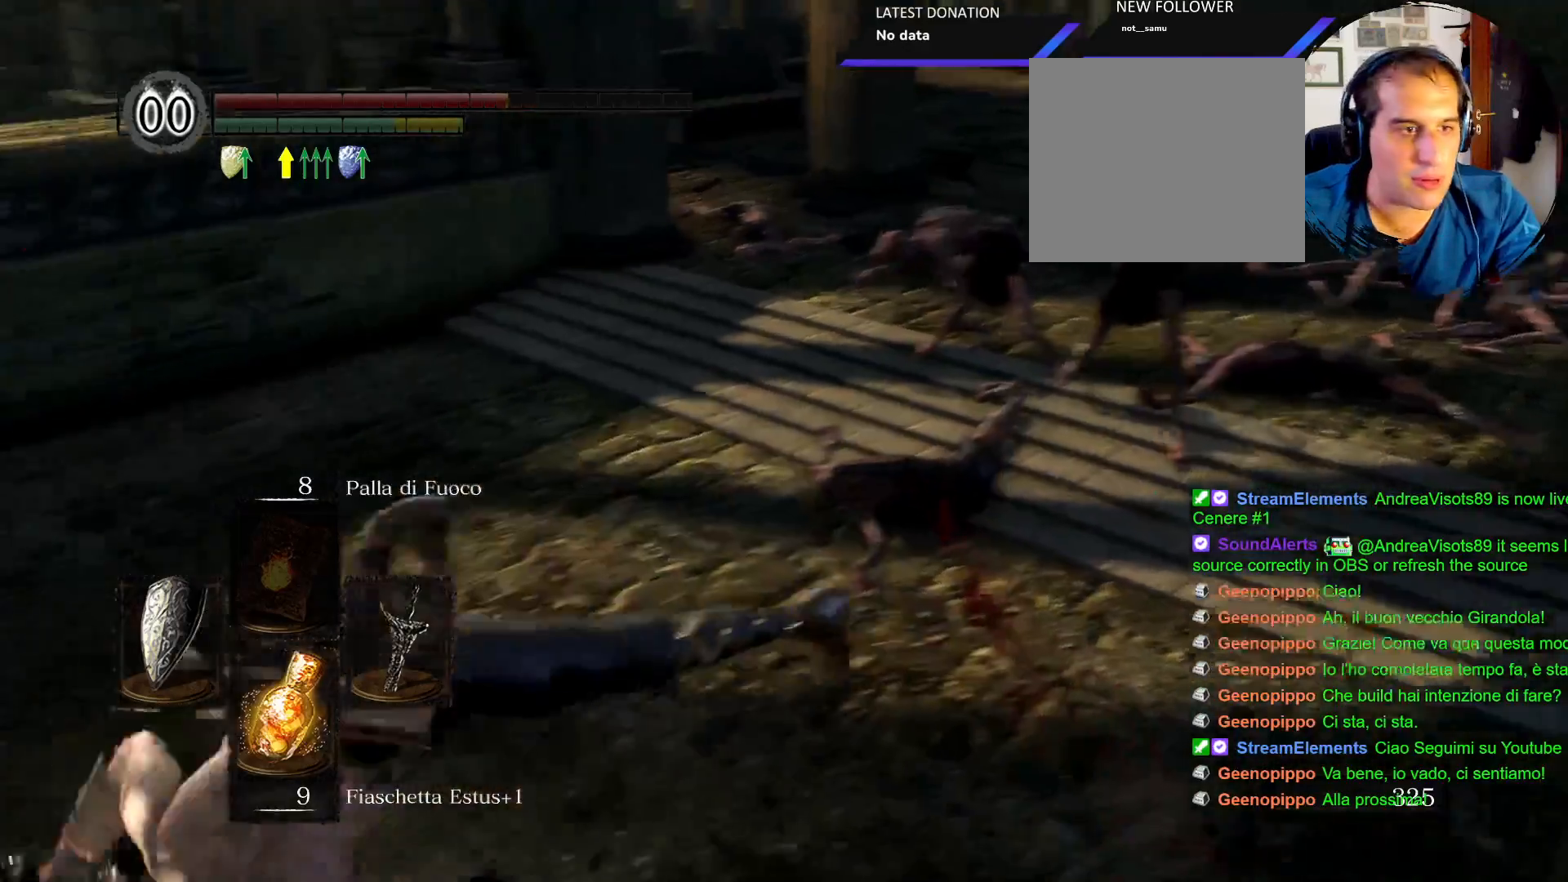
{"buttons": [], "left_stick": "up", "right_stick": "right"}
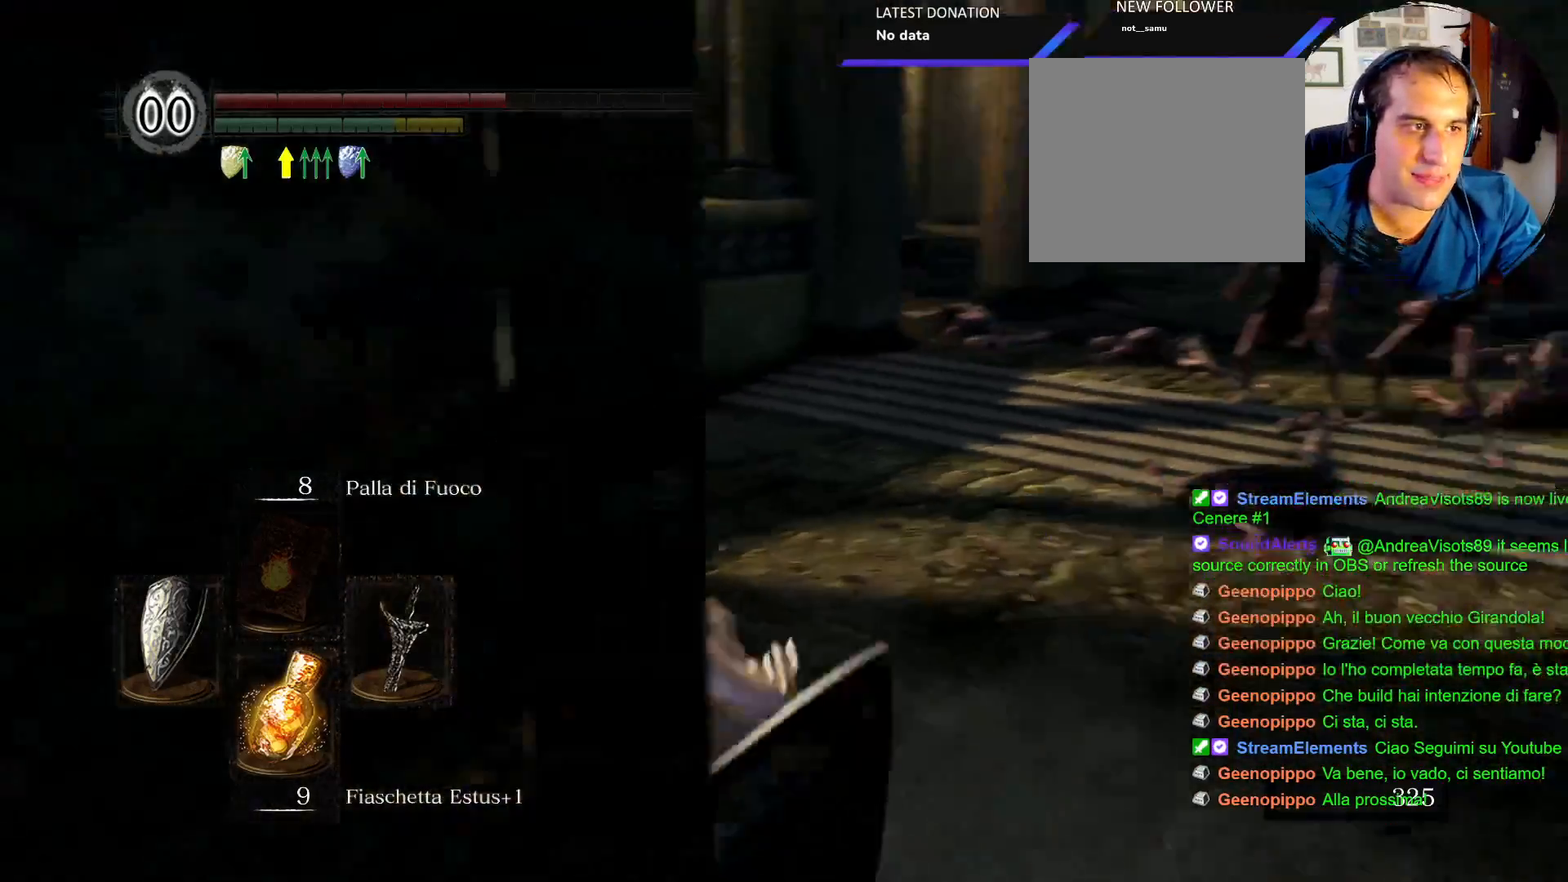
{"buttons": ["L1"], "left_stick": "up", "right_stick": "center"}